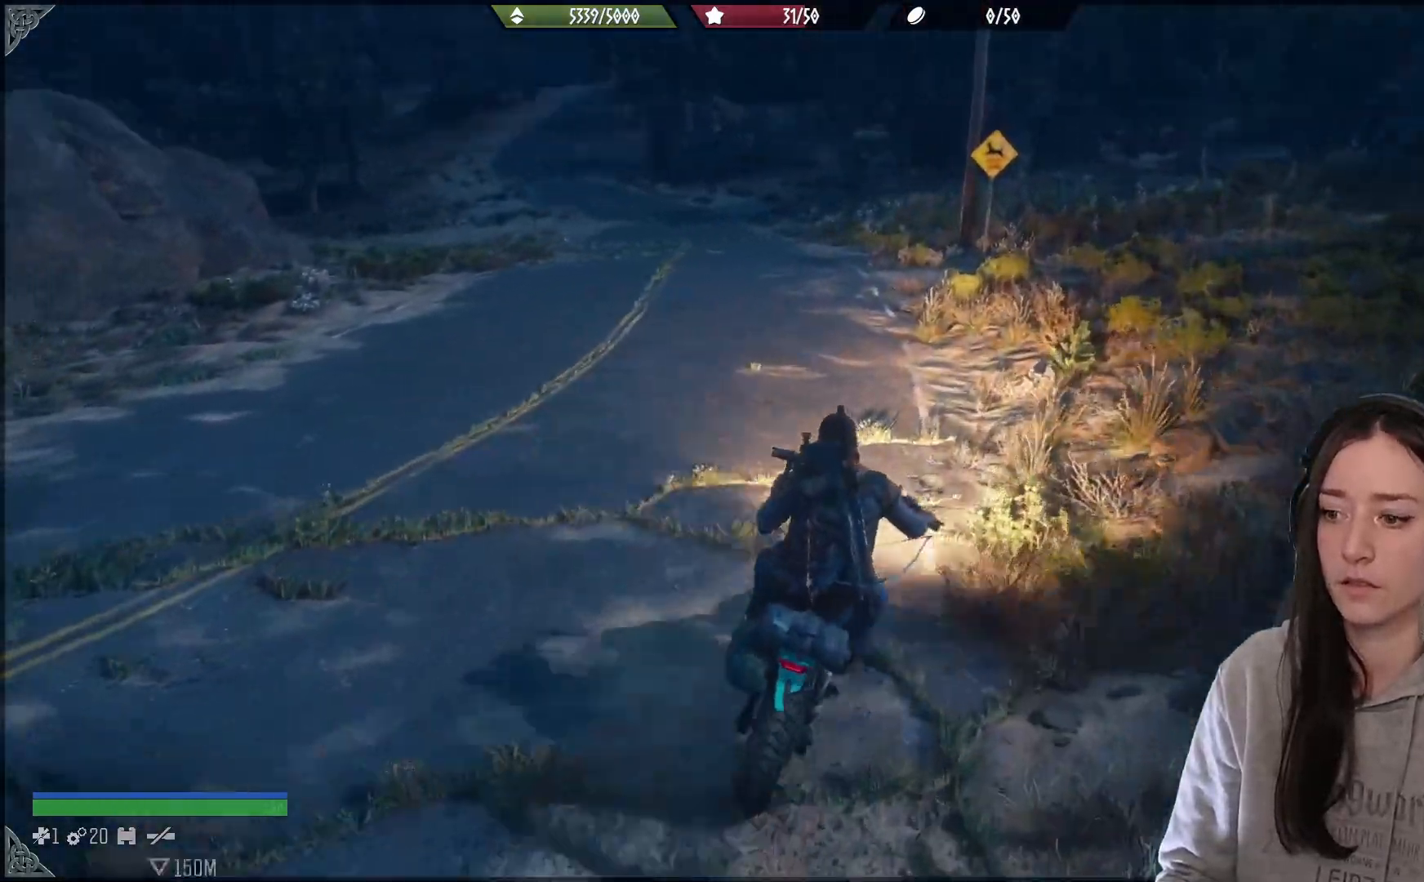
Gameplay with a controller (Xbox layout); each line is a JSON object with the inputs held at the frame after it (dt_ms = milliseconds from this image to that frame). "events" lists button and stick changes between this image and that frame as [ms after this image, input, new state], when the widget could be followed in between.
{"dt_ms": 500, "buttons": [], "left_stick": "left", "right_stick": "center", "events": [[150, "right_stick", "center"], [250, "left_stick", "center"], [350, "left_stick", "left"]]}
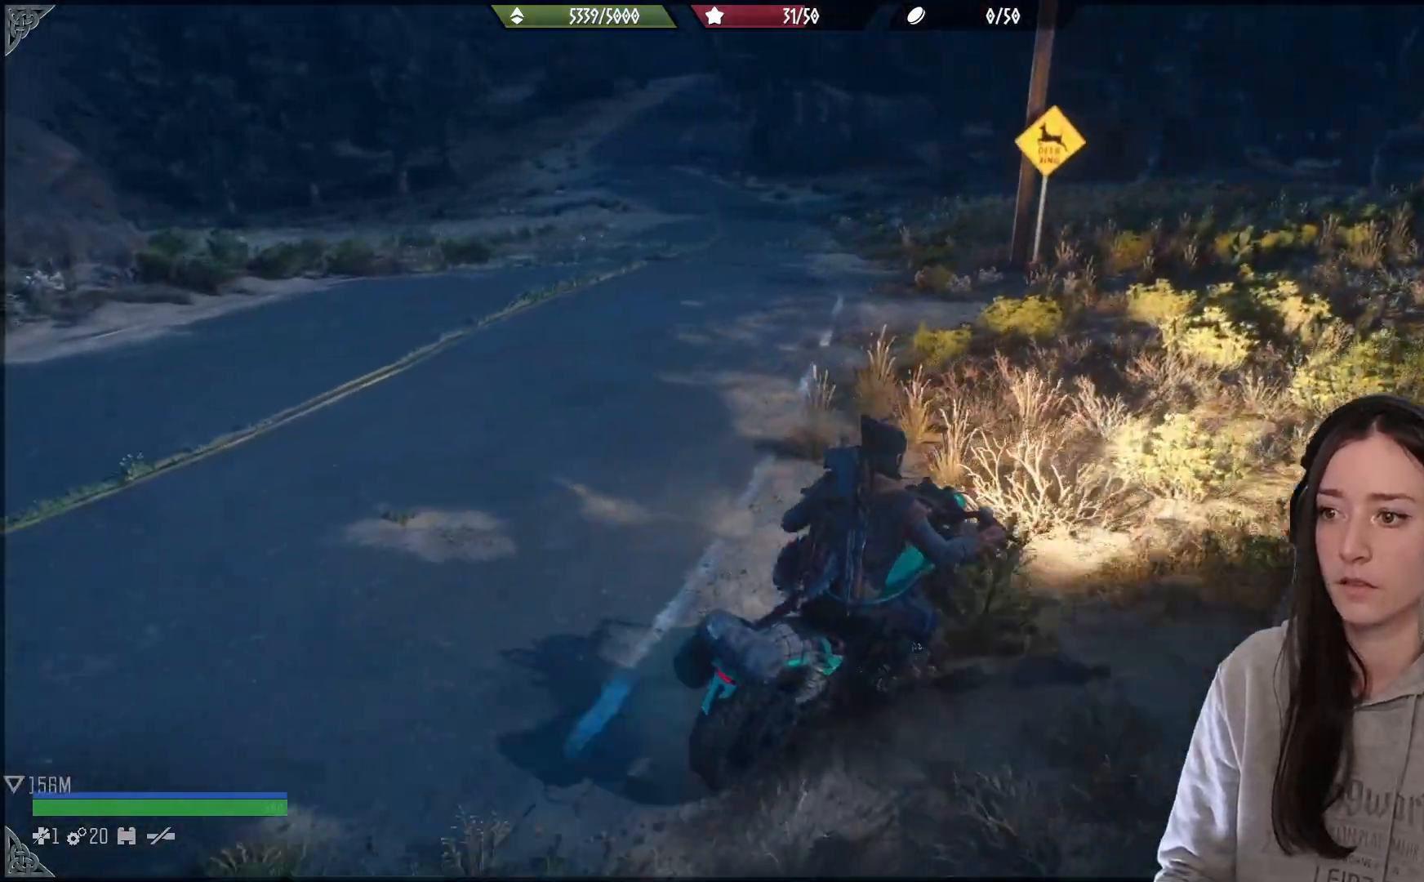
{"dt_ms": 500, "buttons": [], "left_stick": "left", "right_stick": "left", "events": [[483, "right_stick", "left"]]}
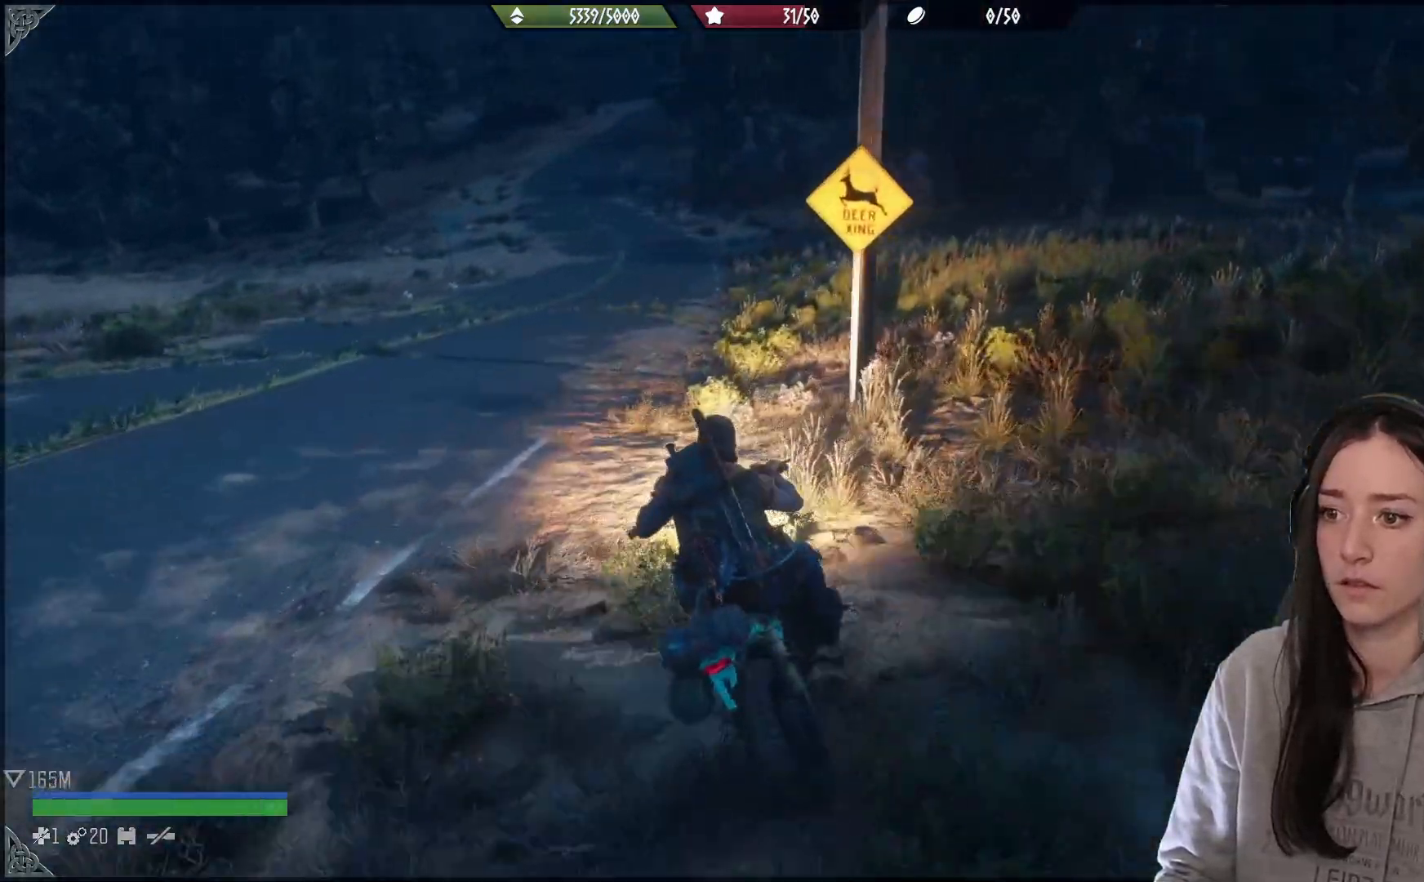
{"dt_ms": 500, "buttons": [], "left_stick": "center", "right_stick": "center", "events": [[183, "right_stick", "center"], [300, "left_stick", "center"]]}
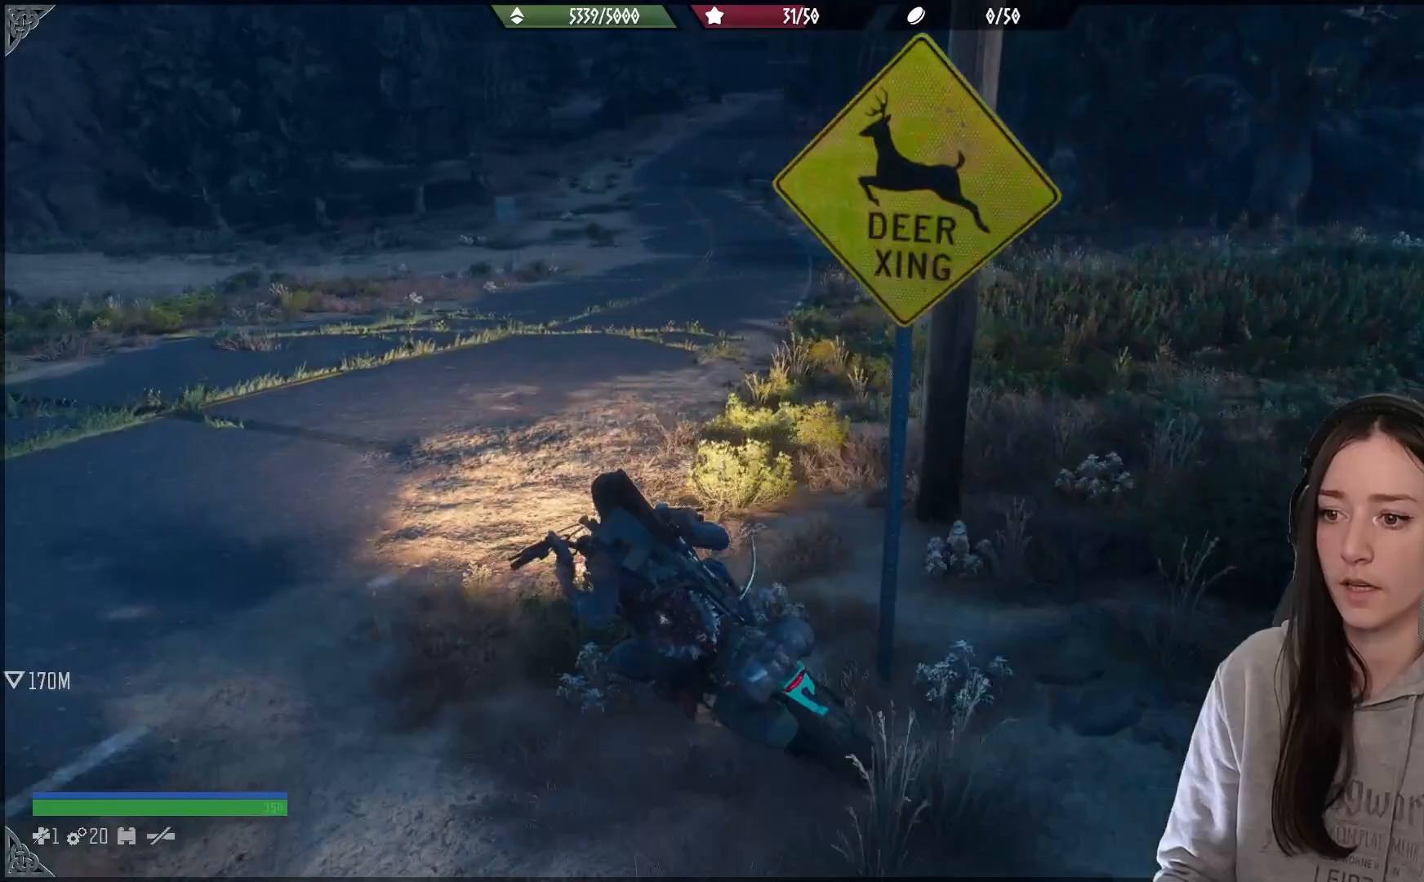
{"dt_ms": 500, "buttons": [], "left_stick": "right", "right_stick": "center", "events": [[33, "left_stick", "right"]]}
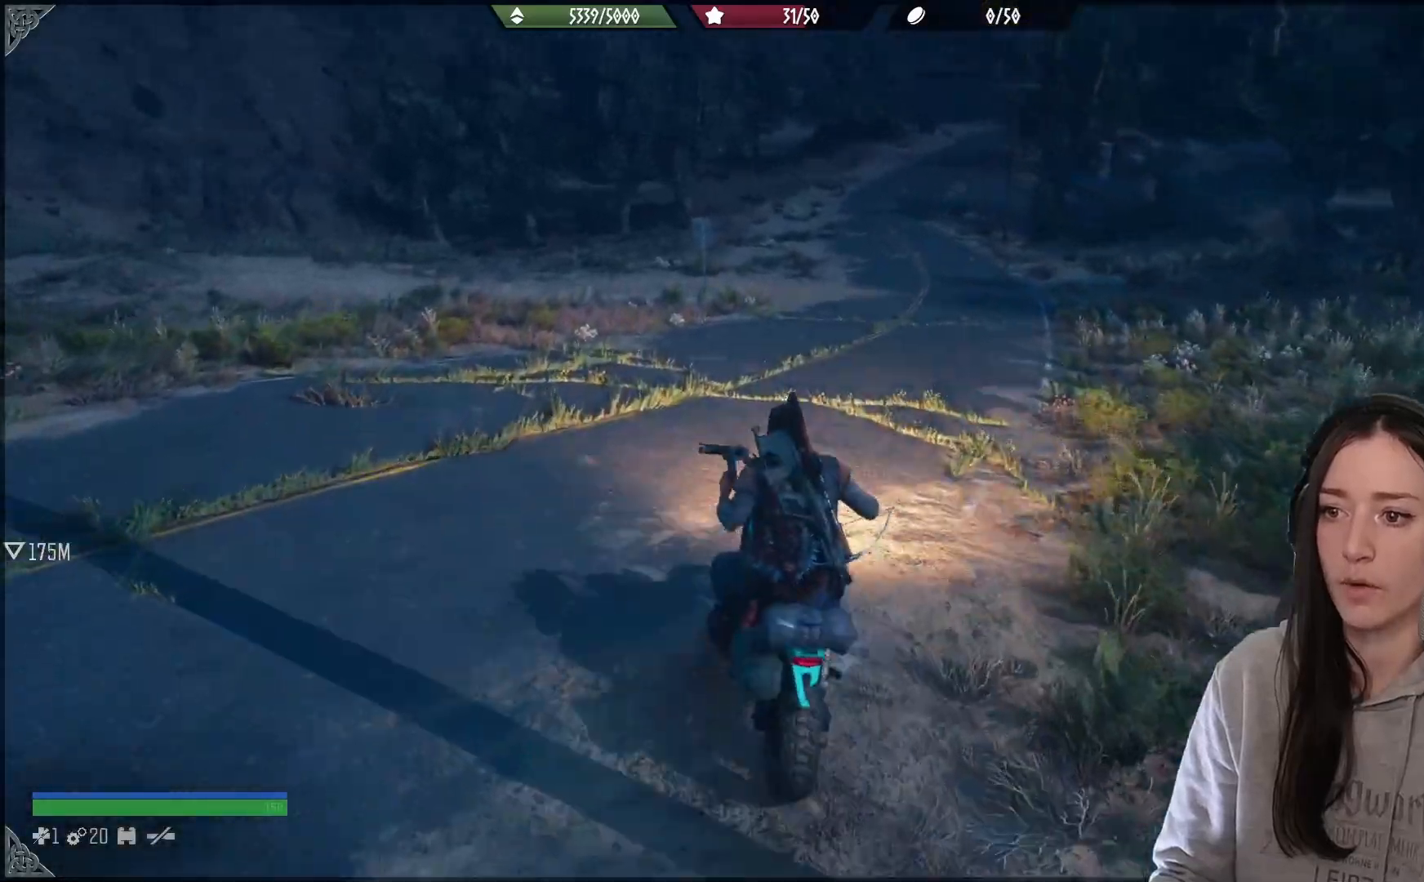
{"dt_ms": 500, "buttons": ["R2"], "left_stick": "up-right", "right_stick": "left", "events": [[267, "right_stick", "left"], [317, "left_stick", "up-right"], [367, "R2", "down"]]}
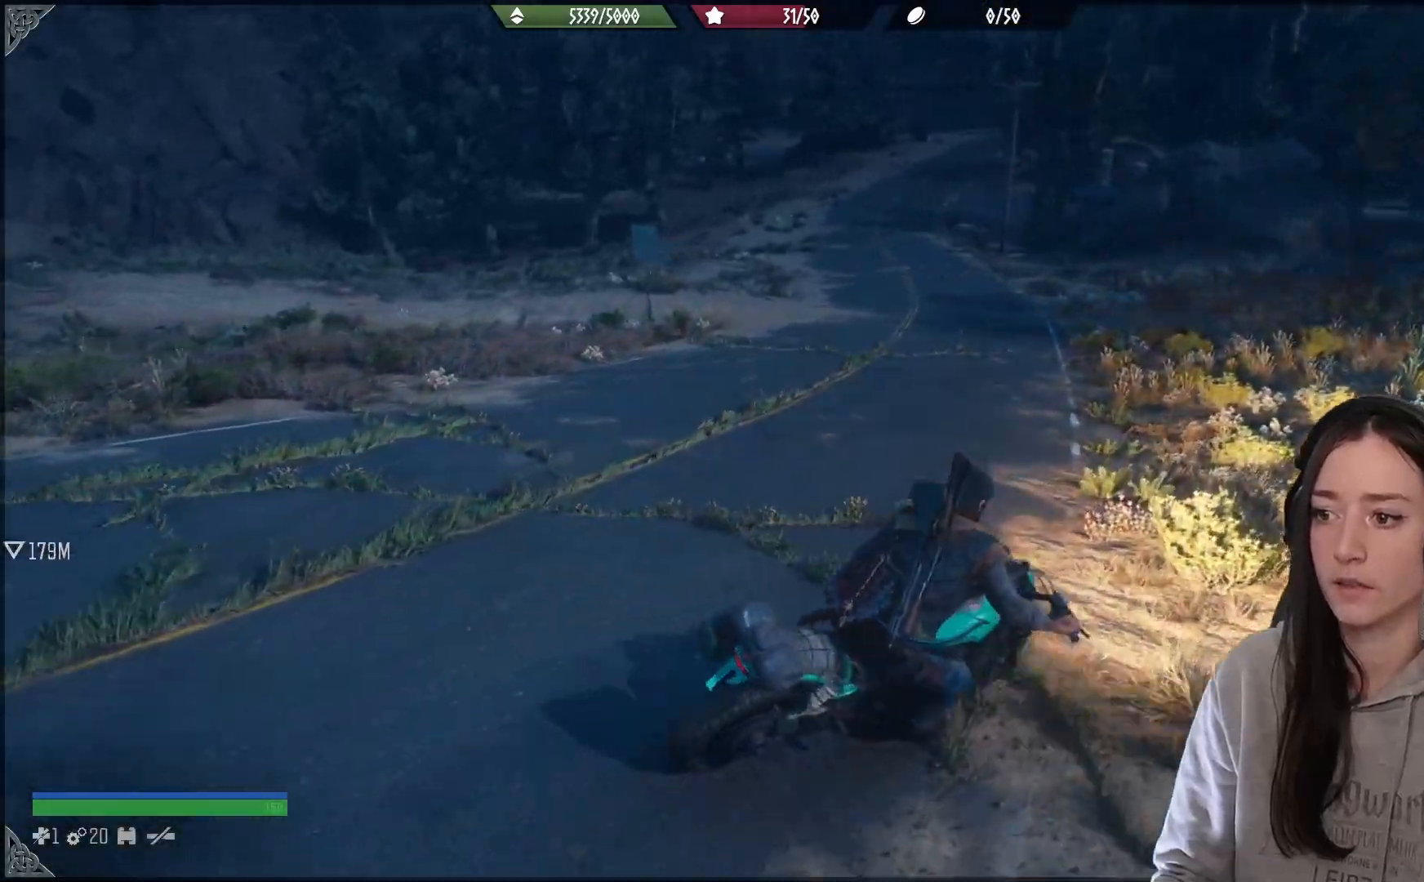
{"dt_ms": 500, "buttons": [], "left_stick": "up-left", "right_stick": "center", "events": [[67, "right_stick", "center"], [233, "left_stick", "up"], [333, "left_stick", "up-left"], [467, "R2", "up"]]}
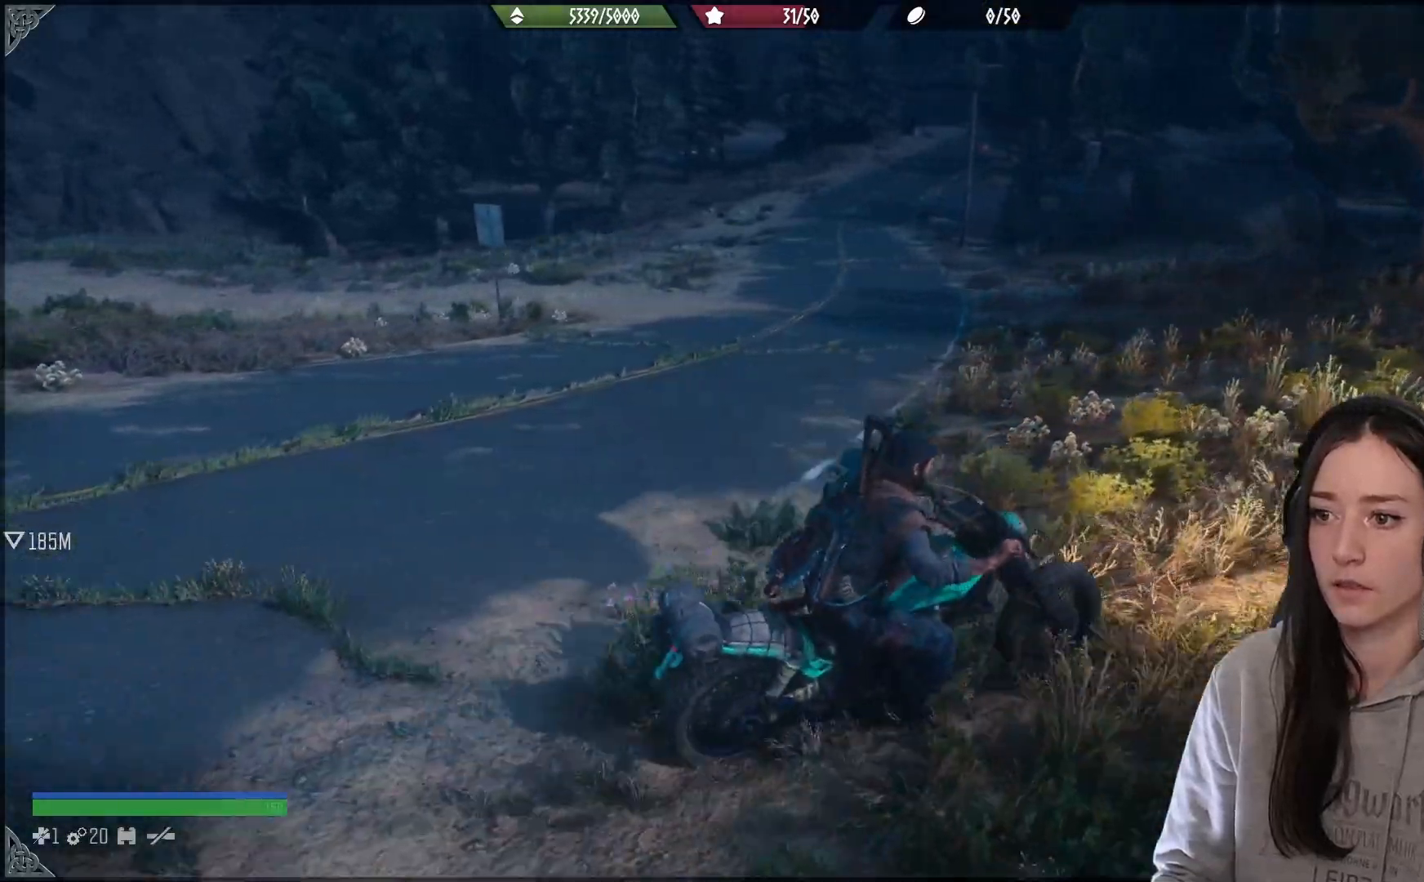
{"dt_ms": 500, "buttons": [], "left_stick": "up-left", "right_stick": "up-left", "events": [[367, "right_stick", "left"], [483, "right_stick", "up-left"]]}
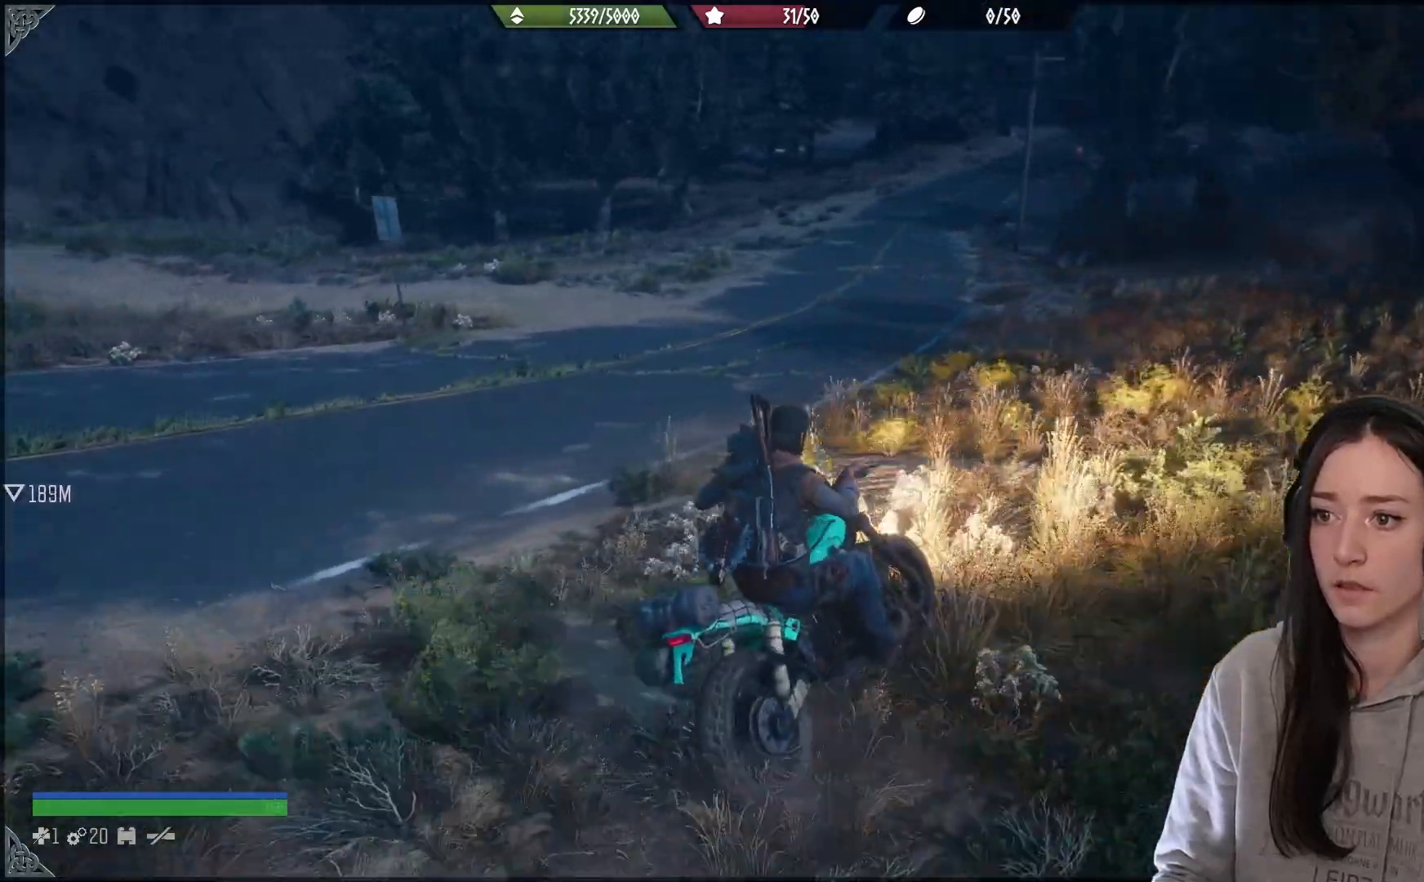
{"dt_ms": 500, "buttons": [], "left_stick": "up-left", "right_stick": "up-left", "events": []}
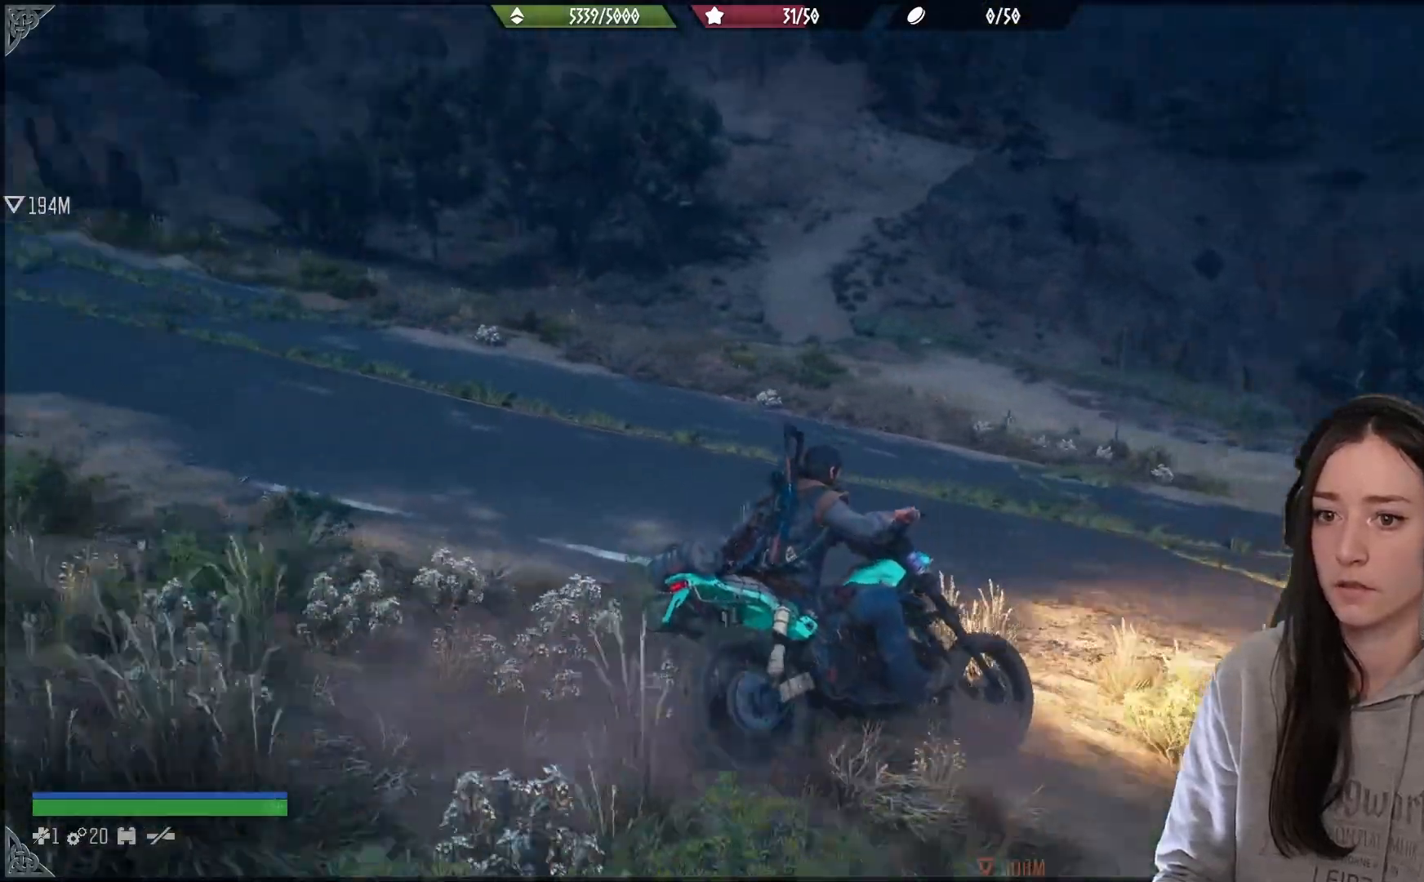
{"dt_ms": 500, "buttons": [], "left_stick": "left", "right_stick": "center", "events": [[167, "right_stick", "left"], [367, "left_stick", "left"], [383, "right_stick", "up"], [433, "right_stick", "center"]]}
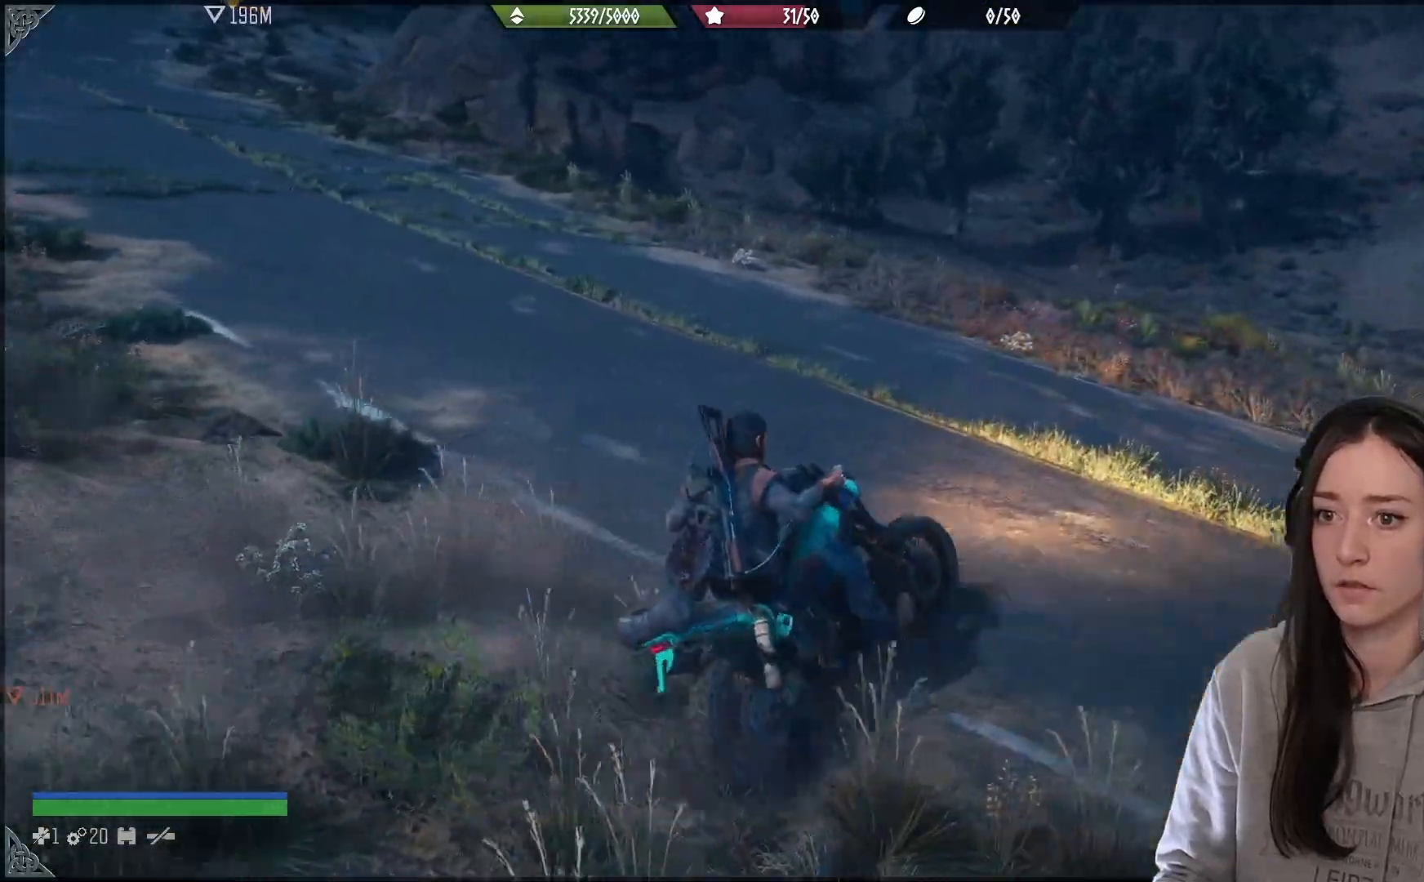
{"dt_ms": 500, "buttons": ["R2"], "left_stick": "left", "right_stick": "up-left", "events": [[217, "right_stick", "left"], [367, "R2", "down"], [433, "right_stick", "up-left"]]}
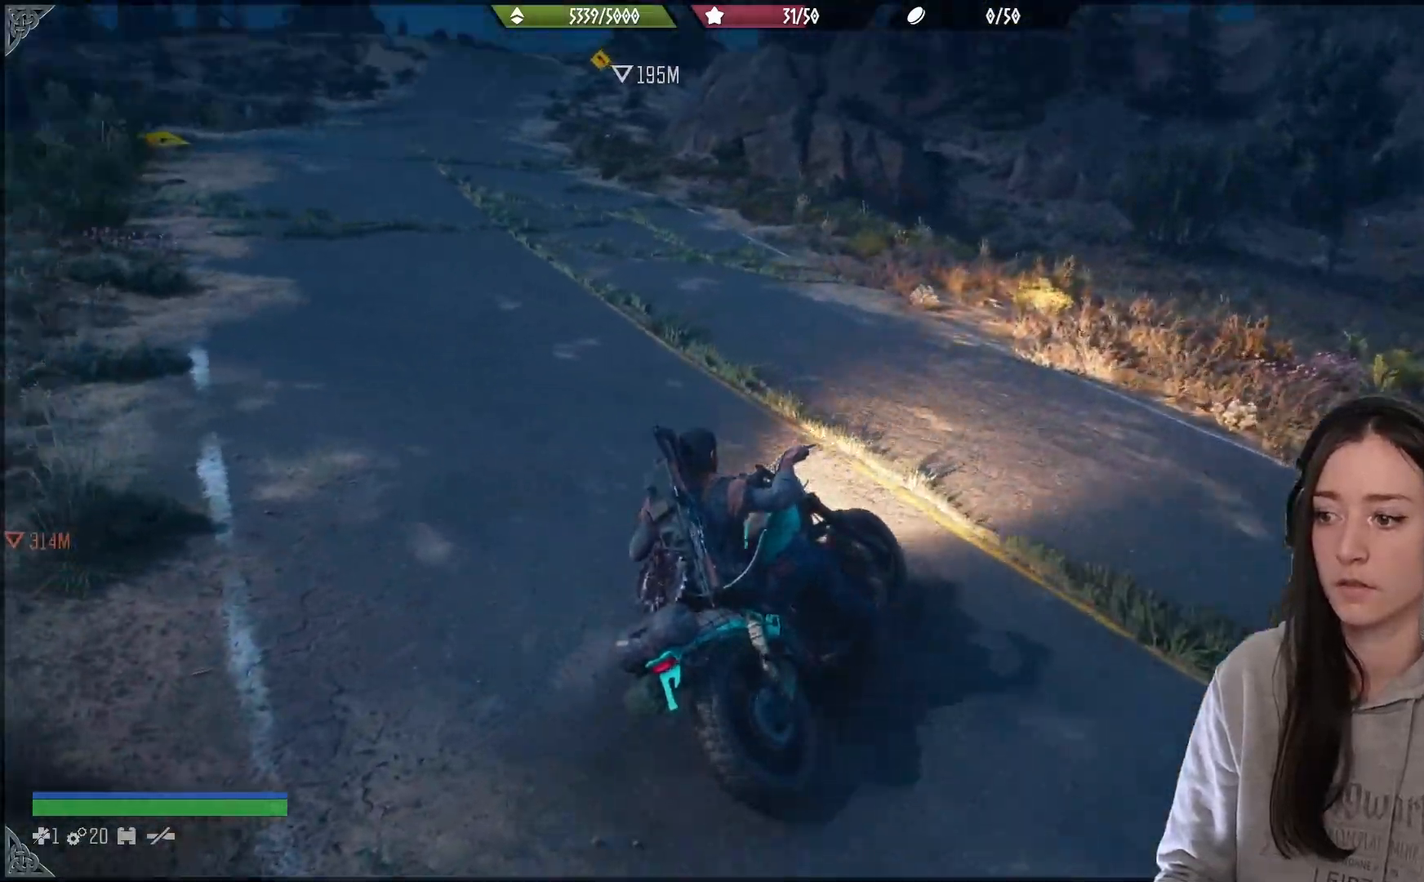
{"dt_ms": 500, "buttons": ["R2"], "left_stick": "center", "right_stick": "center", "events": [[267, "right_stick", "center"], [433, "left_stick", "center"]]}
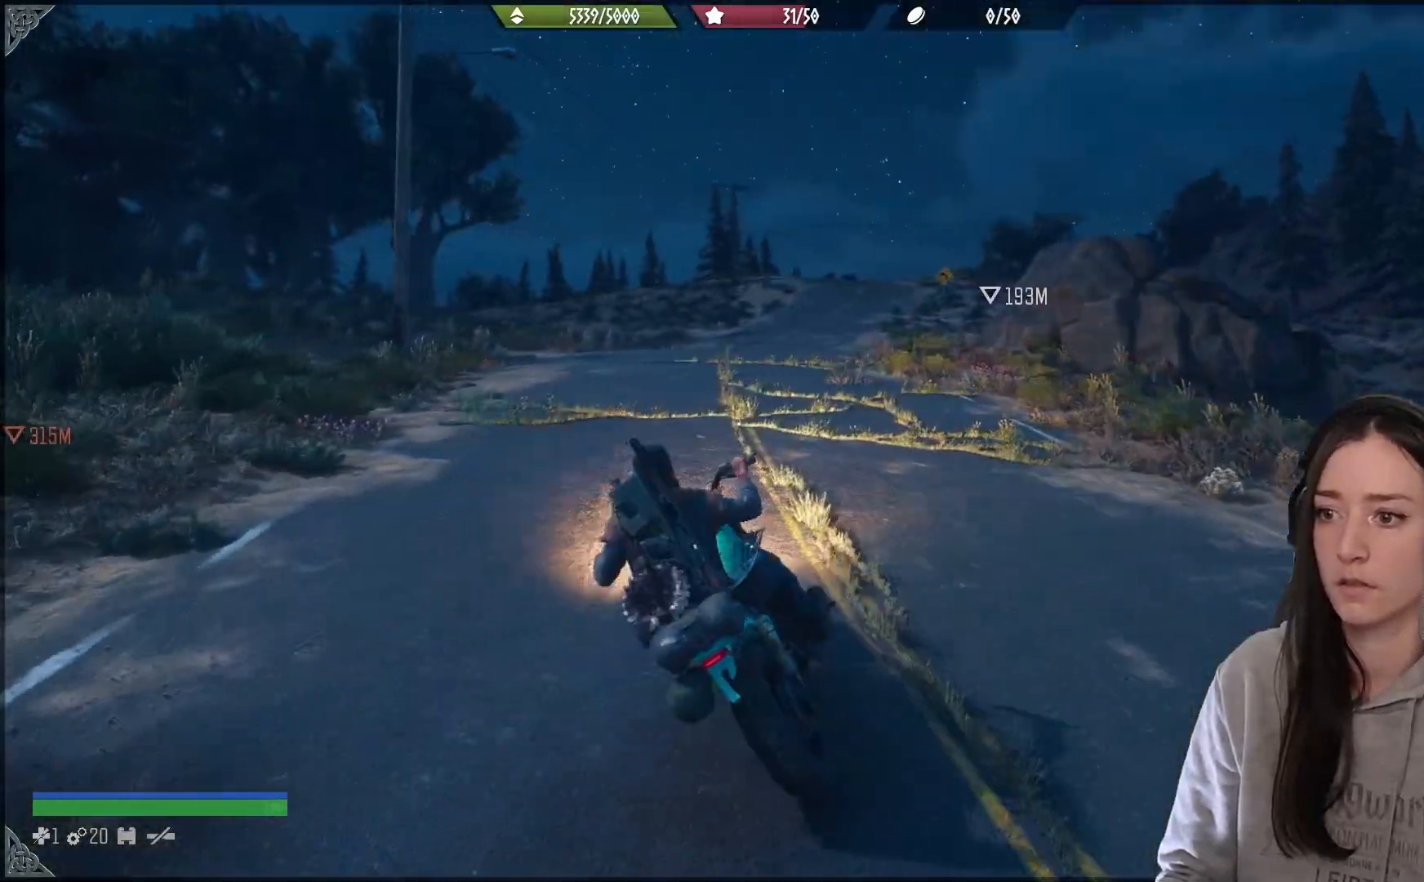
{"dt_ms": 500, "buttons": ["A", "R2"], "left_stick": "center", "right_stick": "center", "events": [[183, "A", "down"], [217, "left_stick", "up-right"], [483, "left_stick", "center"]]}
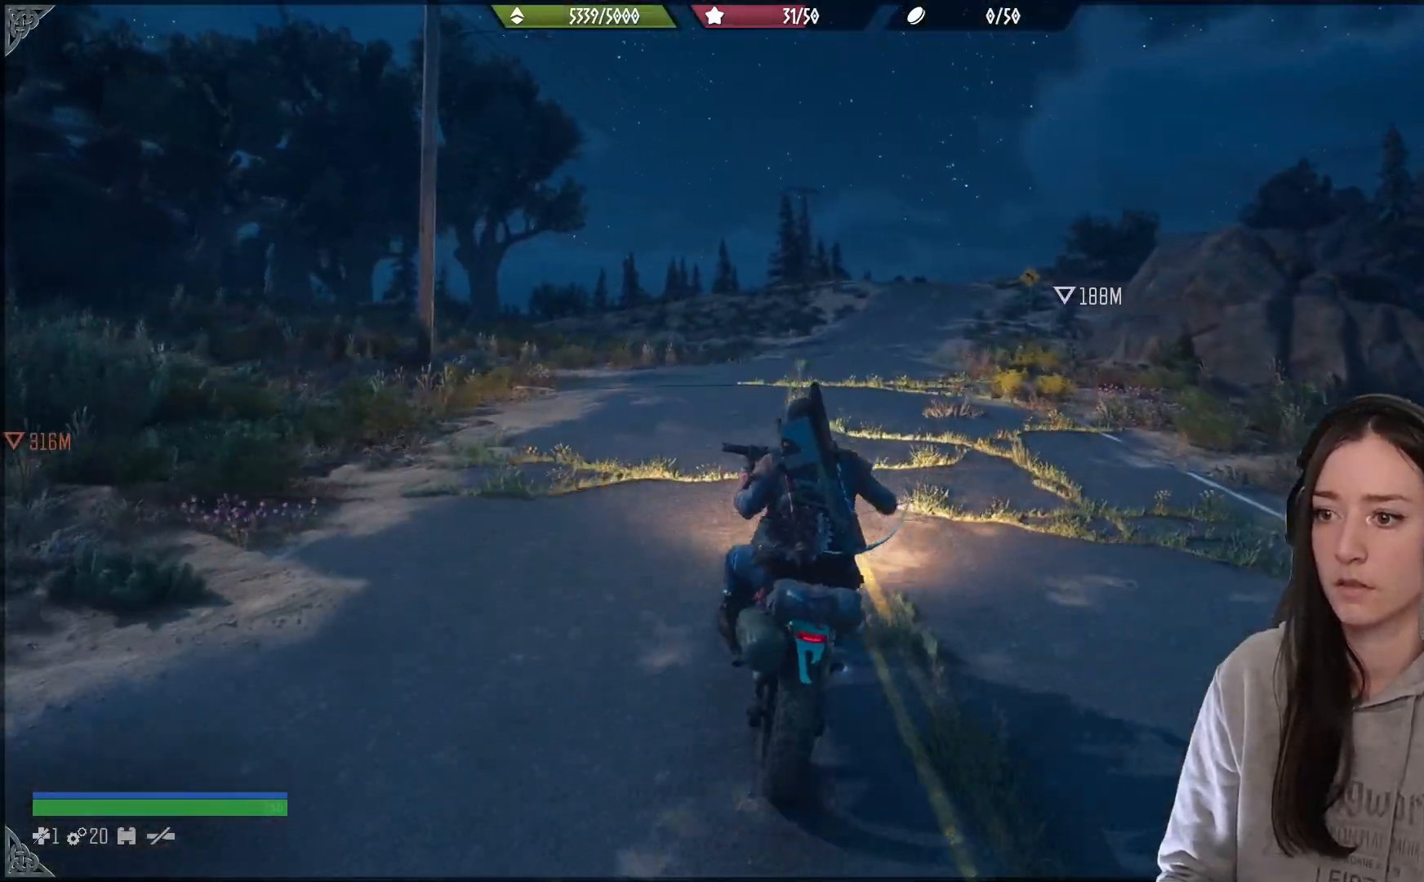
{"dt_ms": 500, "buttons": ["A", "R2"], "left_stick": "up-left", "right_stick": "center", "events": [[417, "left_stick", "up-left"]]}
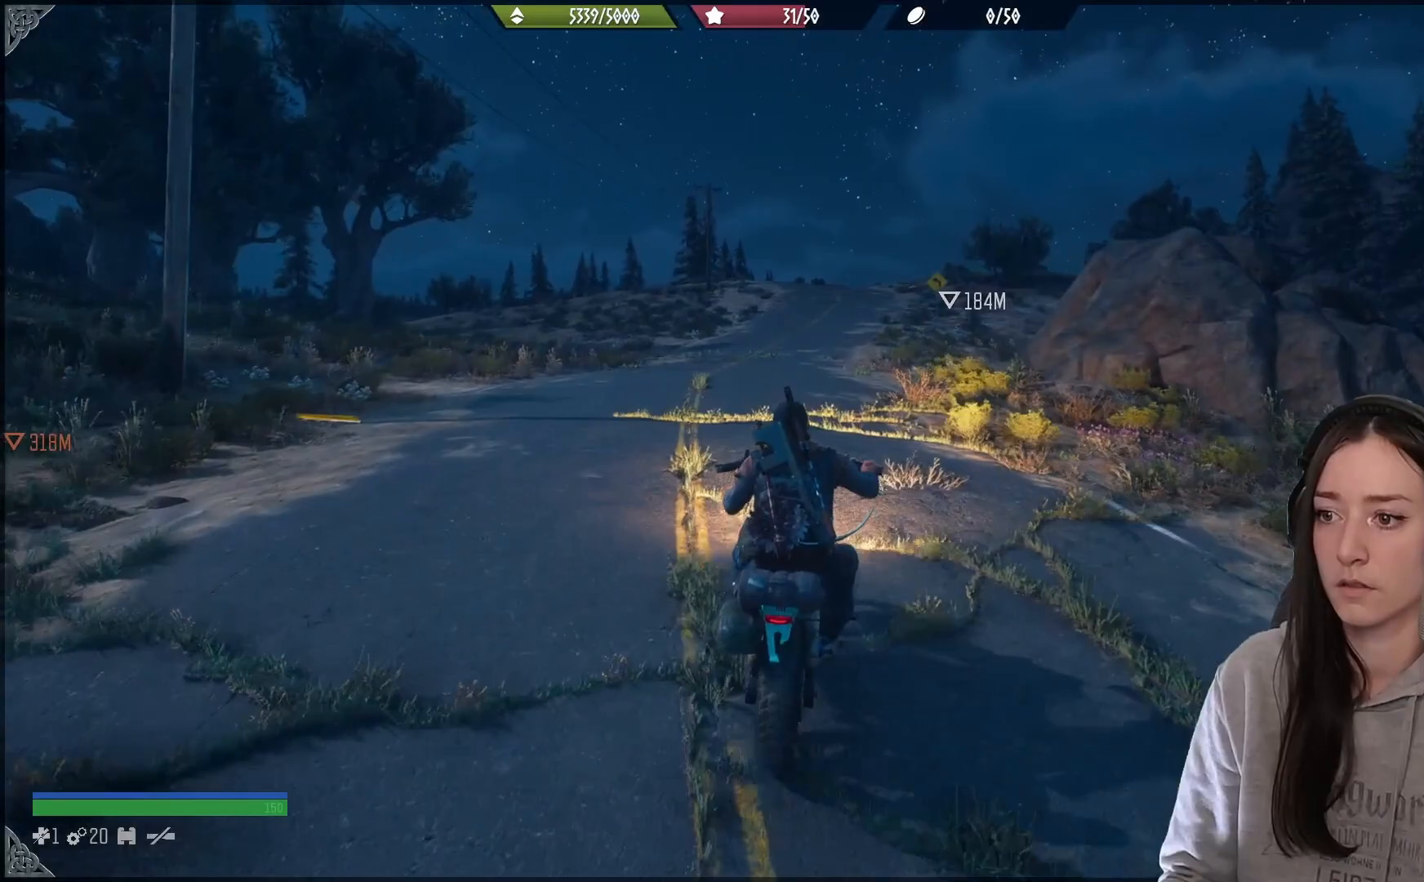
{"dt_ms": 500, "buttons": ["A", "R2"], "left_stick": "up-right", "right_stick": "center", "events": [[217, "left_stick", "center"], [383, "left_stick", "up-right"]]}
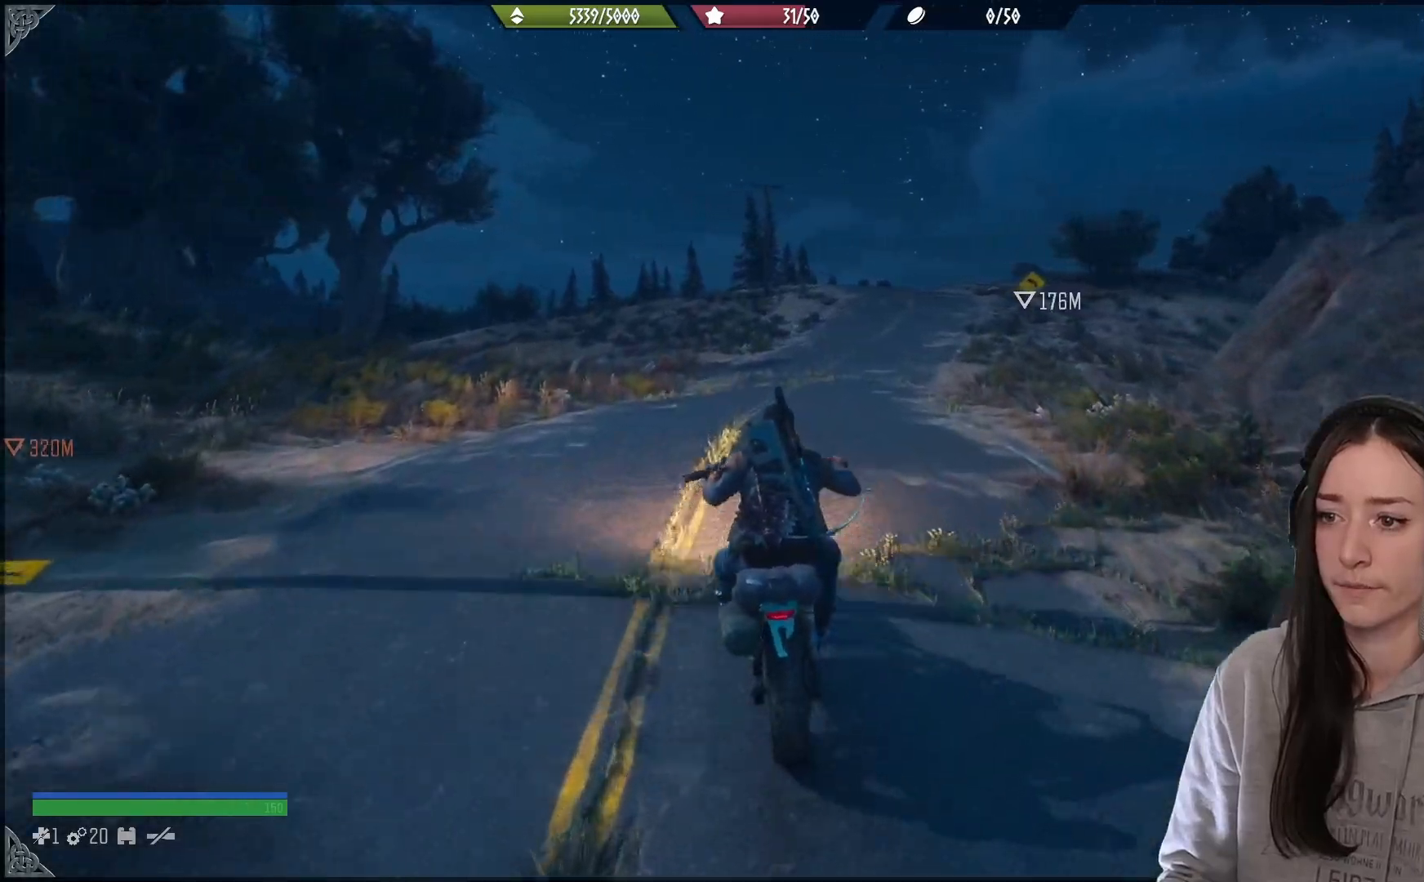
{"dt_ms": 500, "buttons": ["A", "R2"], "left_stick": "center", "right_stick": "center", "events": [[50, "left_stick", "center"]]}
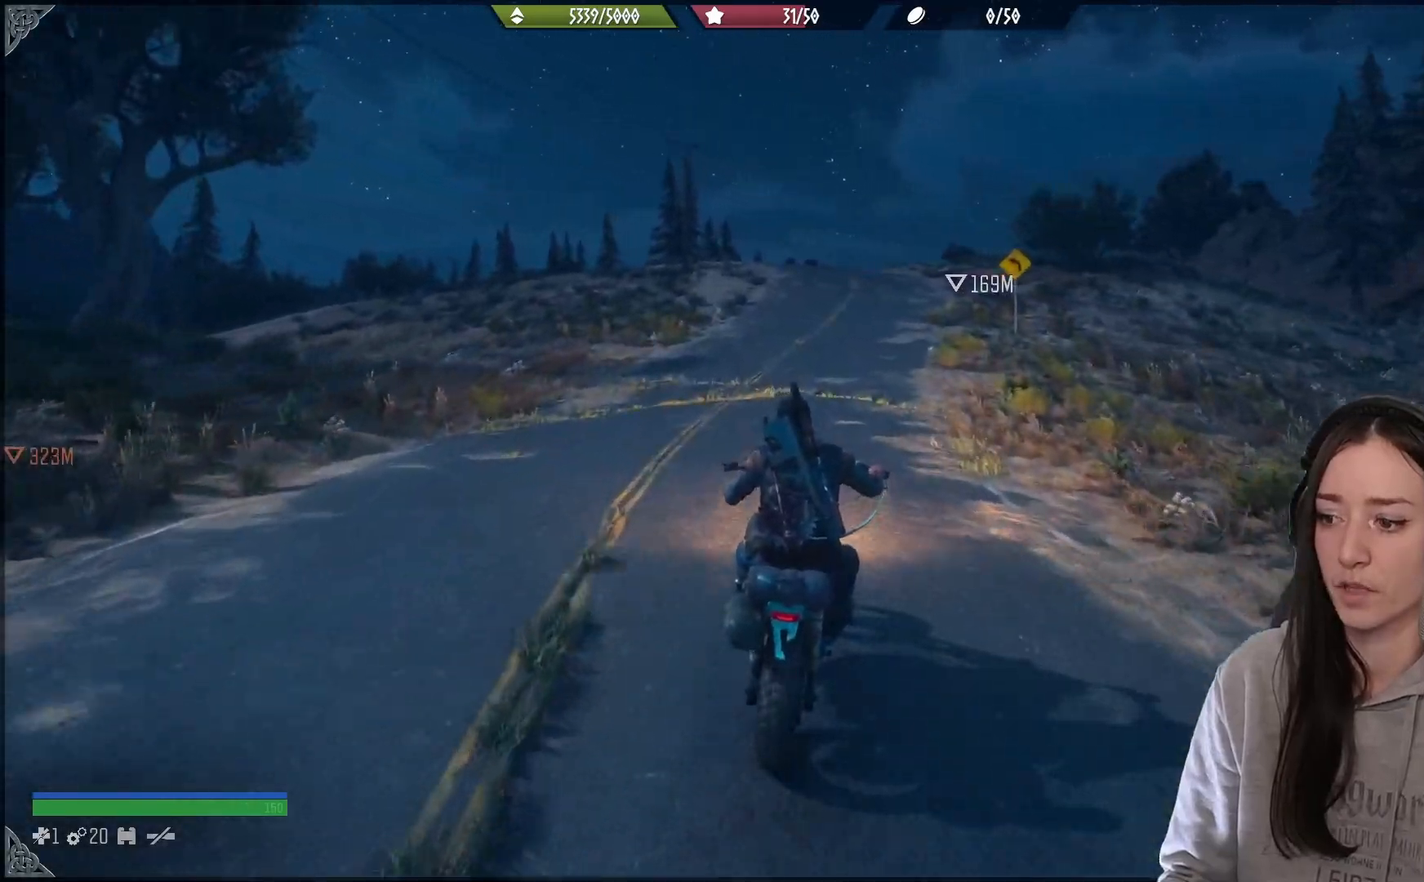
{"dt_ms": 500, "buttons": ["A", "R2"], "left_stick": "left", "right_stick": "center", "events": [[417, "left_stick", "left"]]}
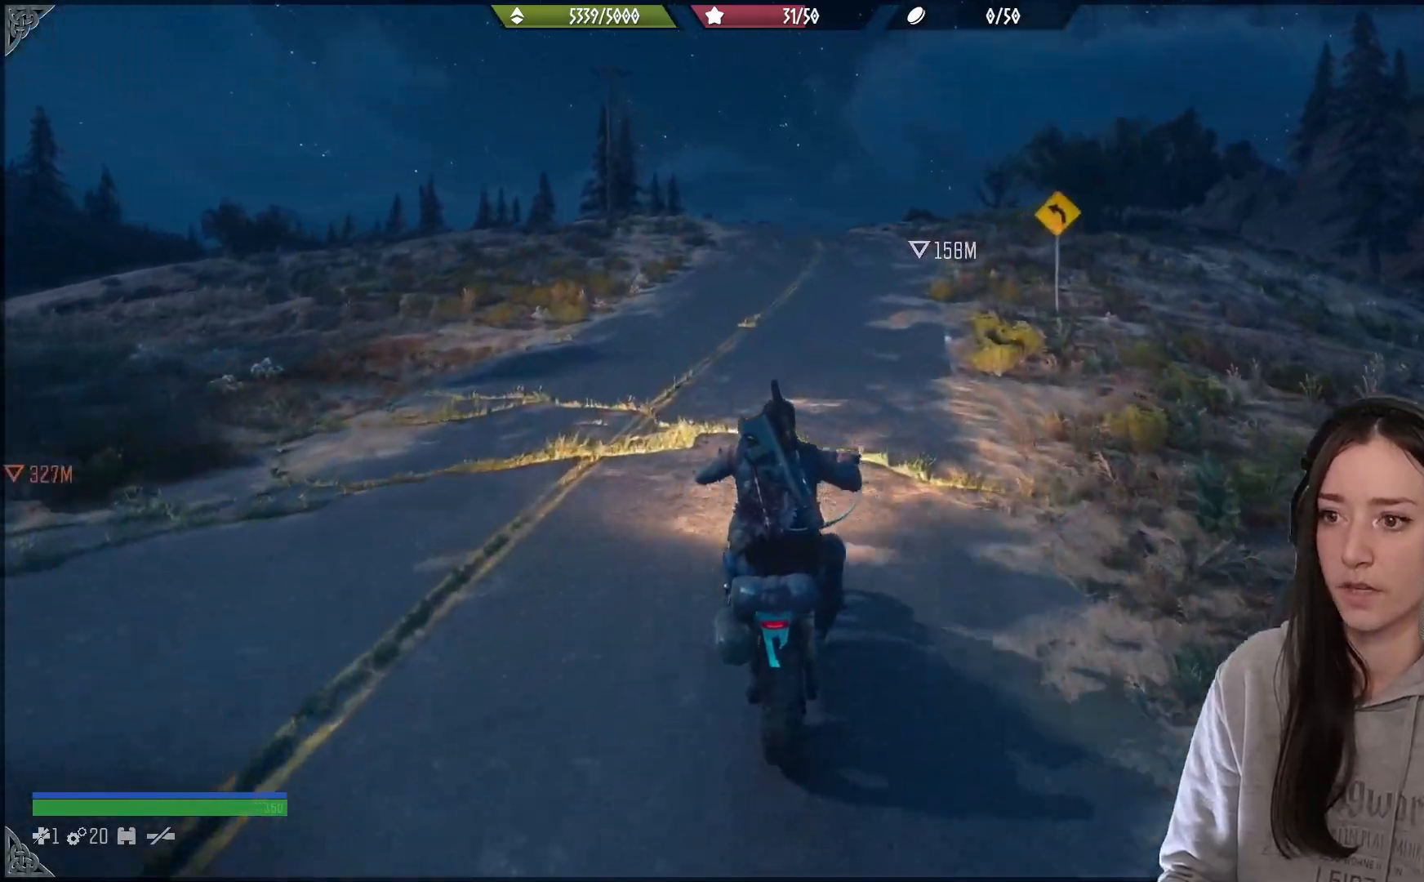
{"dt_ms": 500, "buttons": ["R2"], "left_stick": "center", "right_stick": "center", "events": [[100, "left_stick", "up-right"], [167, "left_stick", "right"], [283, "left_stick", "center"], [367, "A", "up"]]}
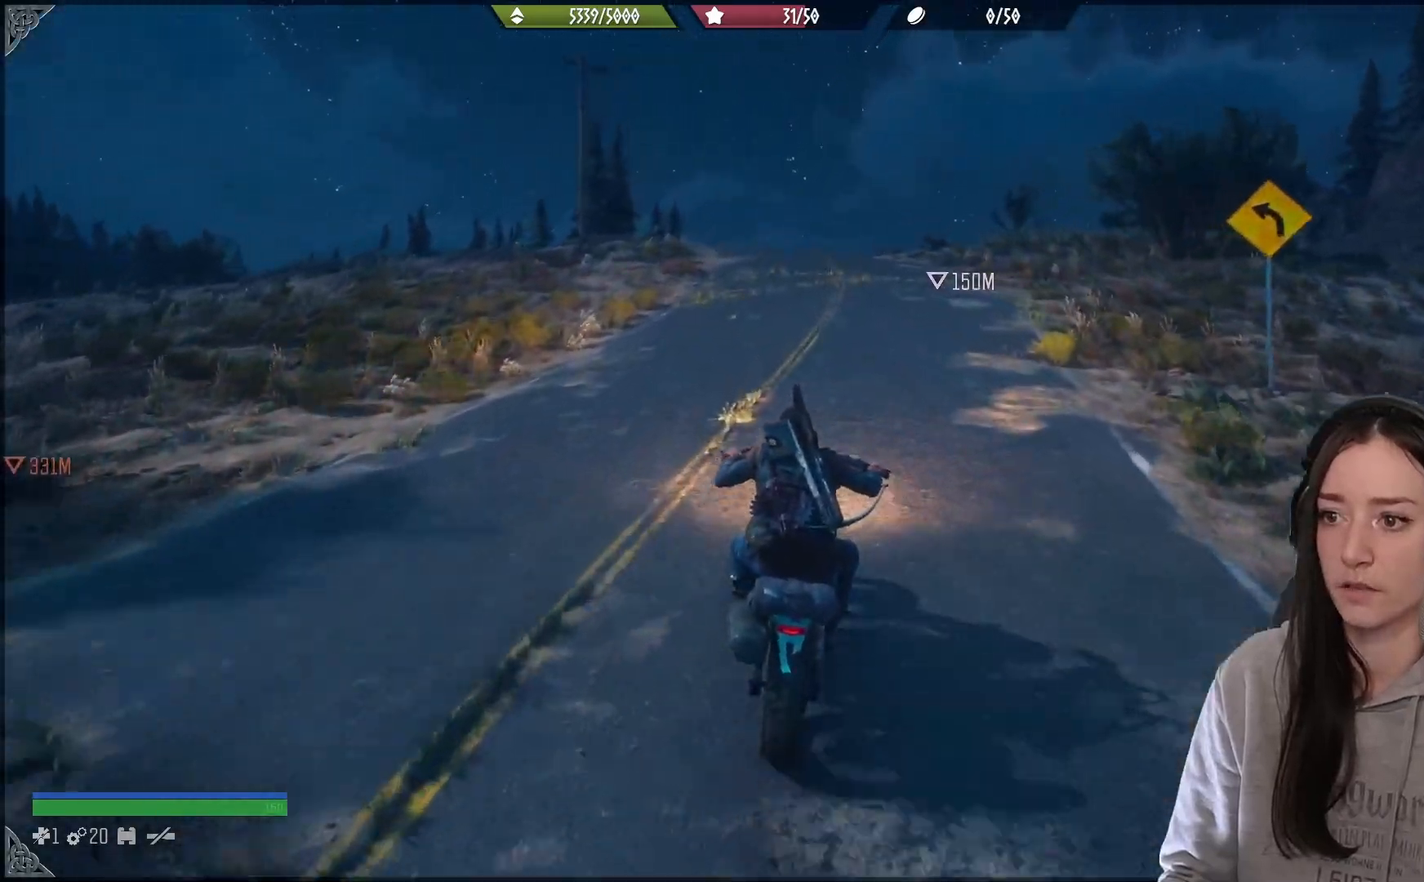
{"dt_ms": 500, "buttons": ["R2"], "left_stick": "center", "right_stick": "down", "events": [[117, "left_stick", "left"], [267, "left_stick", "center"], [350, "right_stick", "down-right"], [400, "right_stick", "down"]]}
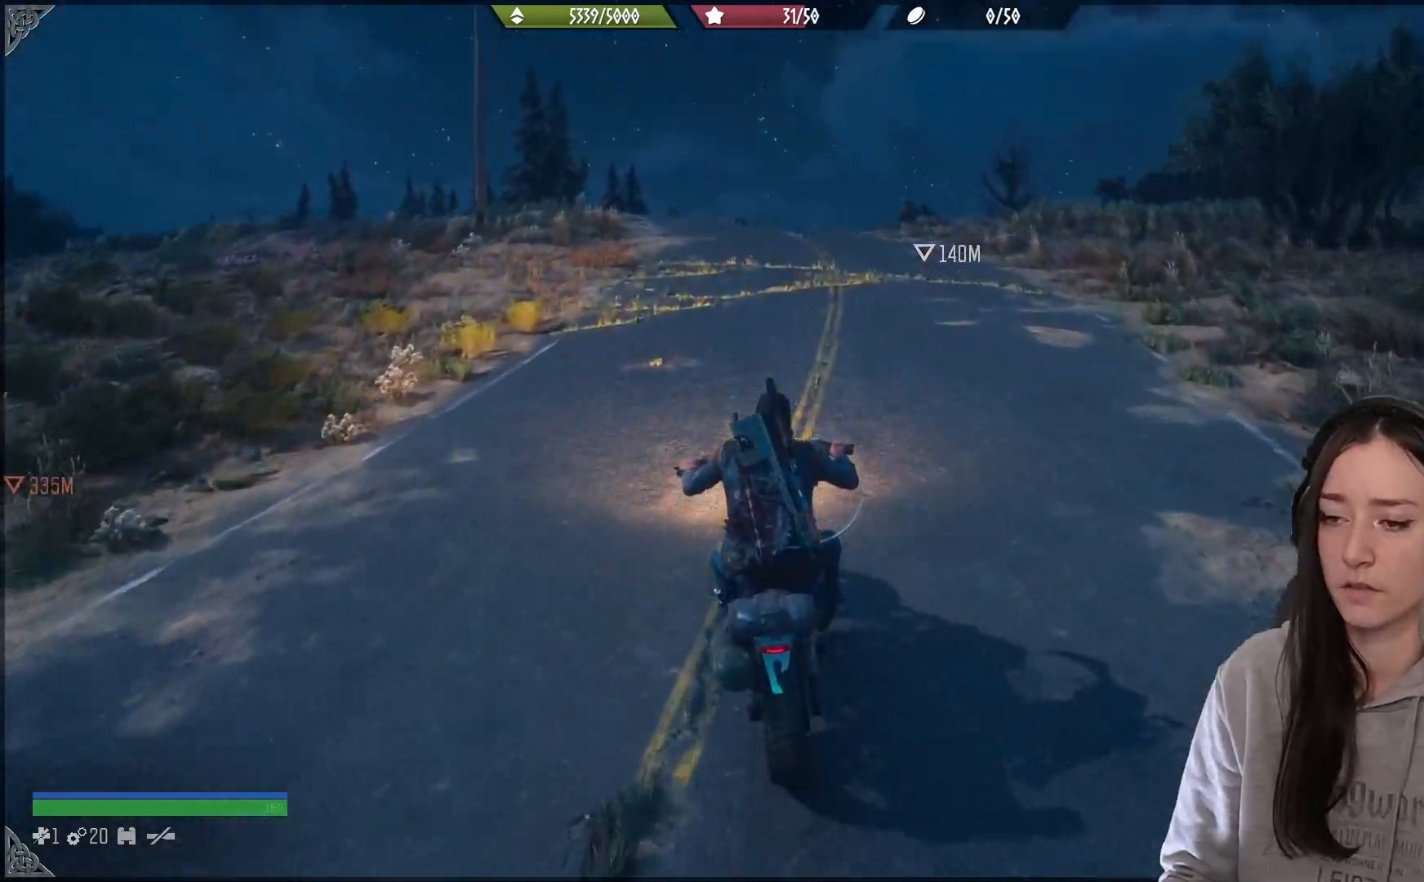
{"dt_ms": 500, "buttons": ["R2"], "left_stick": "center", "right_stick": "center", "events": [[17, "right_stick", "center"]]}
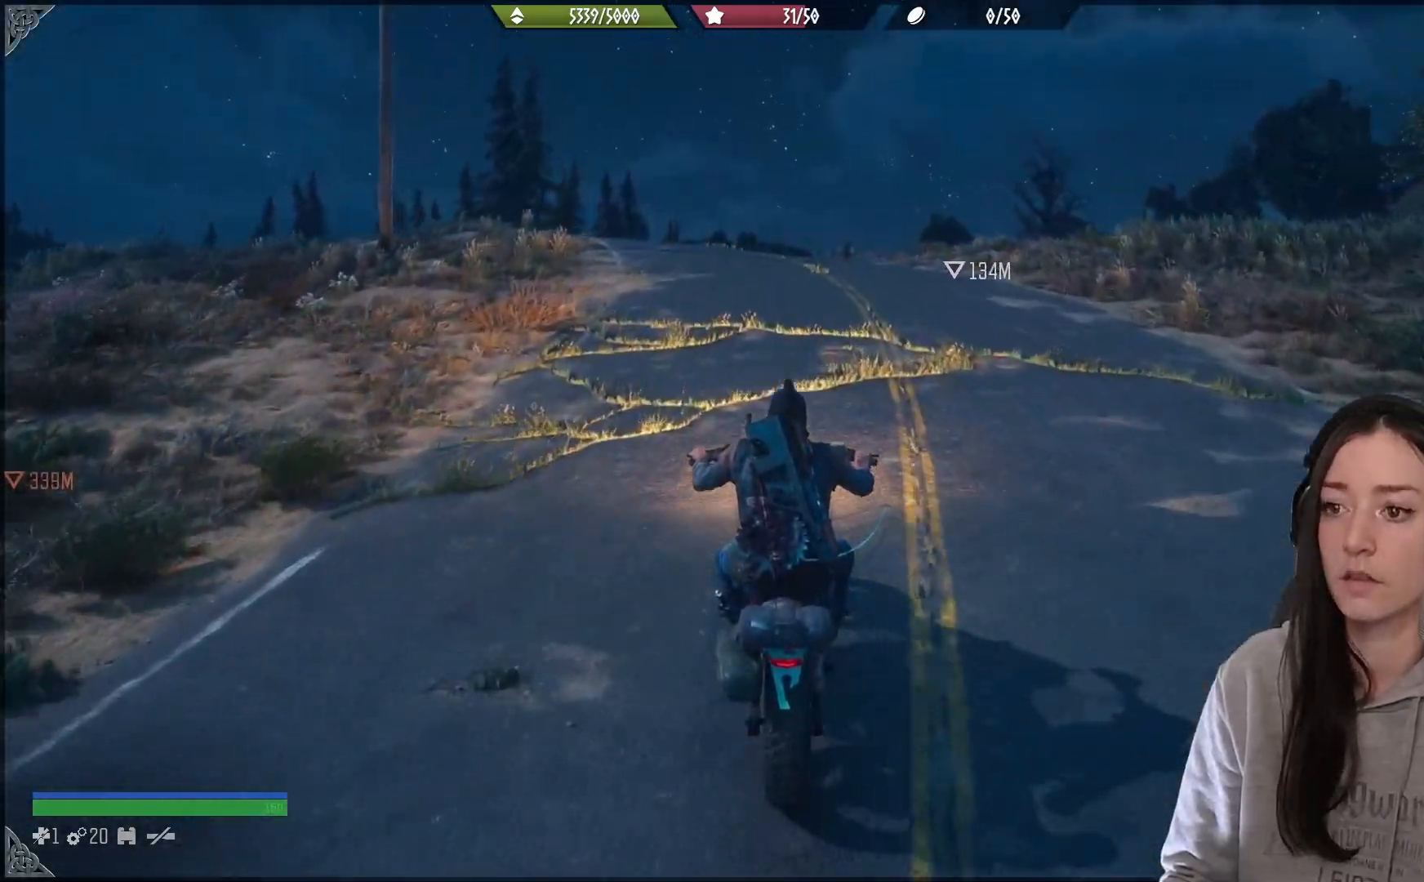
{"dt_ms": 500, "buttons": ["R2"], "left_stick": "center", "right_stick": "center", "events": [[17, "right_stick", "down-right"], [67, "right_stick", "down"], [233, "right_stick", "center"]]}
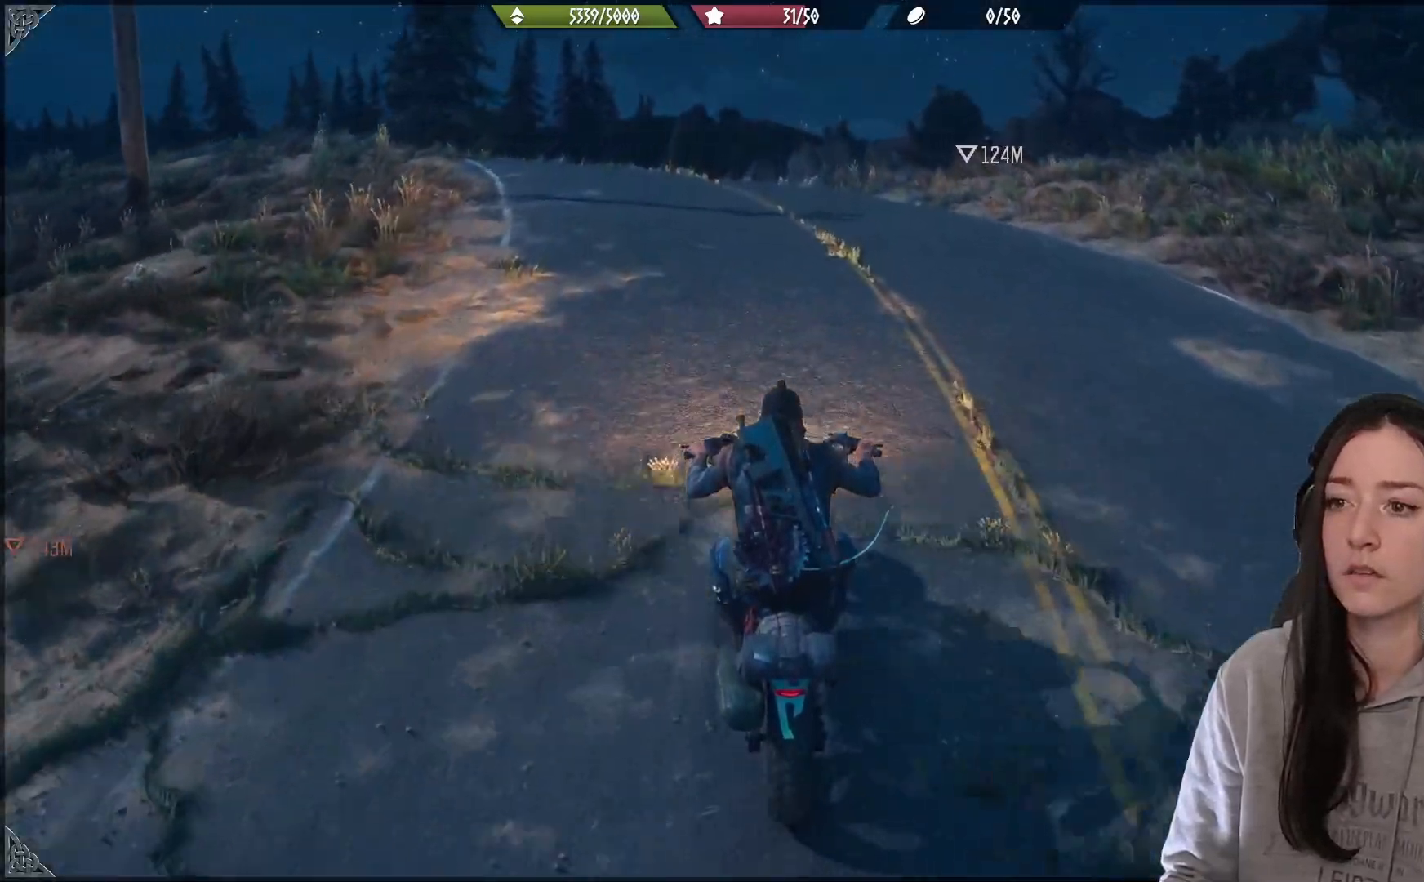
{"dt_ms": 500, "buttons": ["R2"], "left_stick": "center", "right_stick": "down", "events": [[33, "left_stick", "left"], [183, "left_stick", "center"], [433, "right_stick", "down"]]}
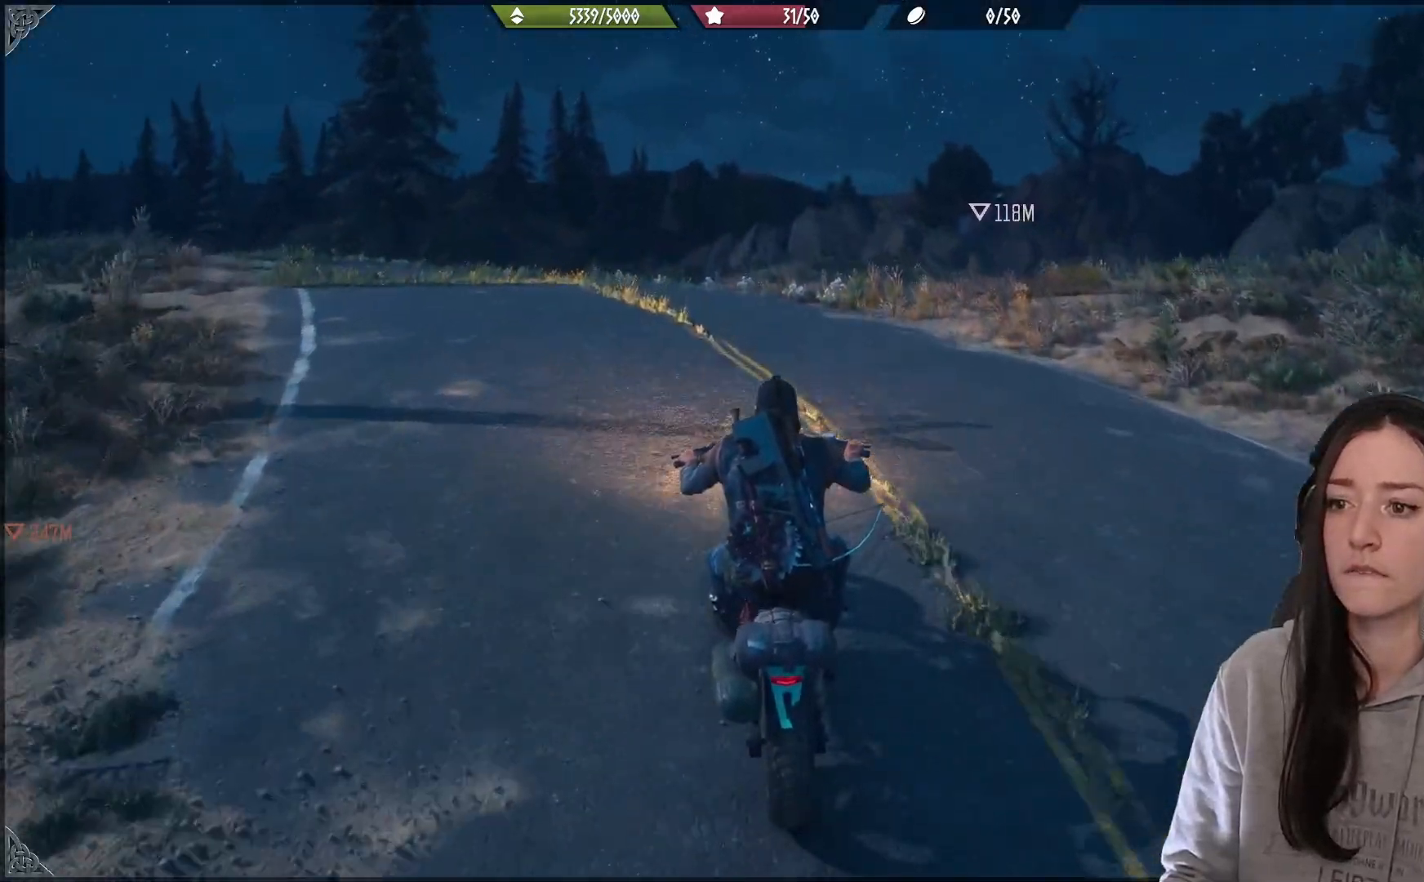
{"dt_ms": 500, "buttons": ["R2"], "left_stick": "center", "right_stick": "center", "events": [[117, "right_stick", "center"]]}
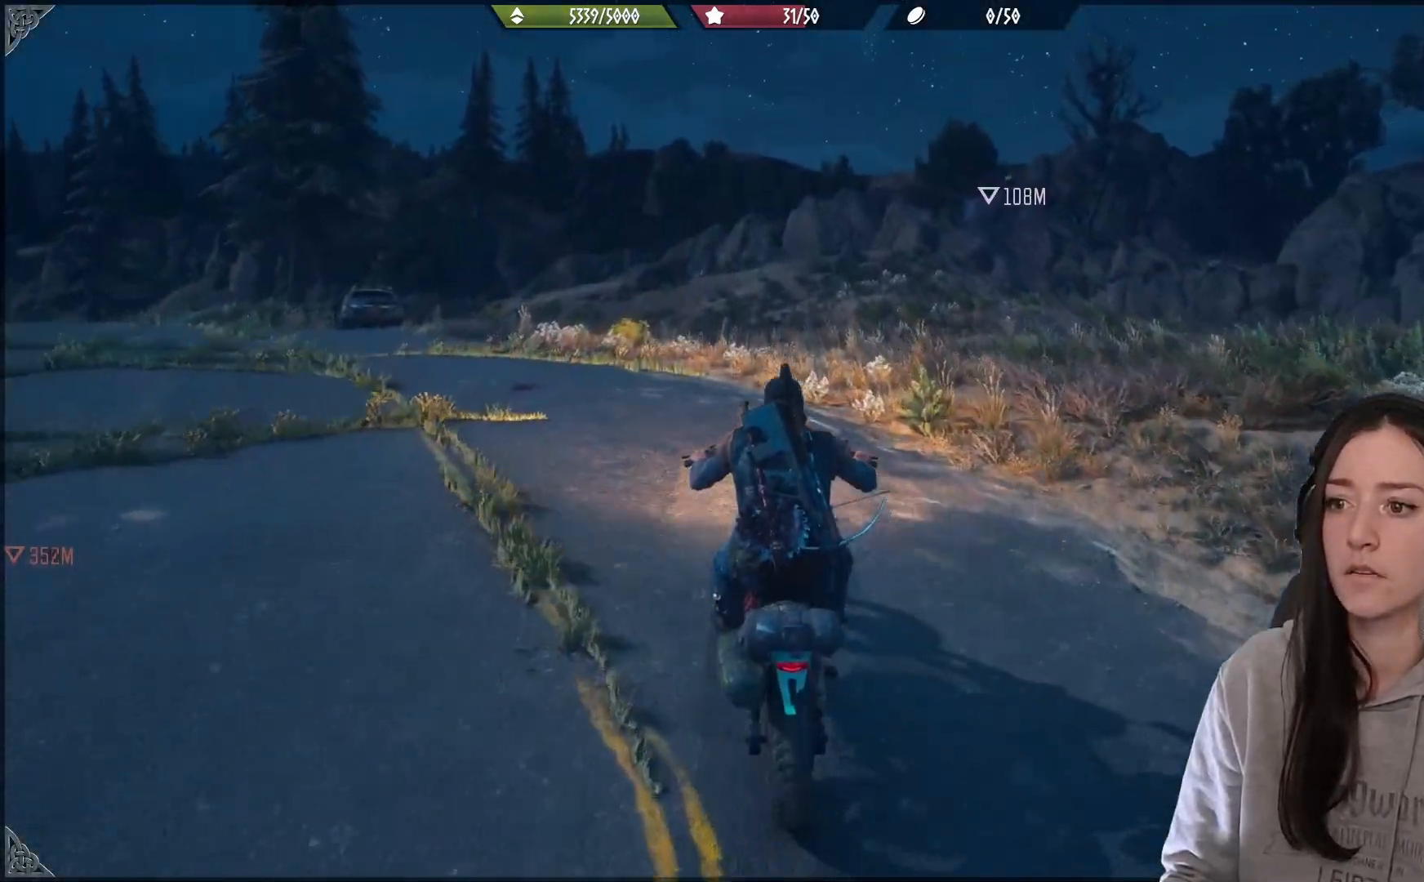
{"dt_ms": 500, "buttons": ["R2"], "left_stick": "left", "right_stick": "center", "events": [[33, "left_stick", "down-left"], [250, "left_stick", "center"], [500, "left_stick", "left"]]}
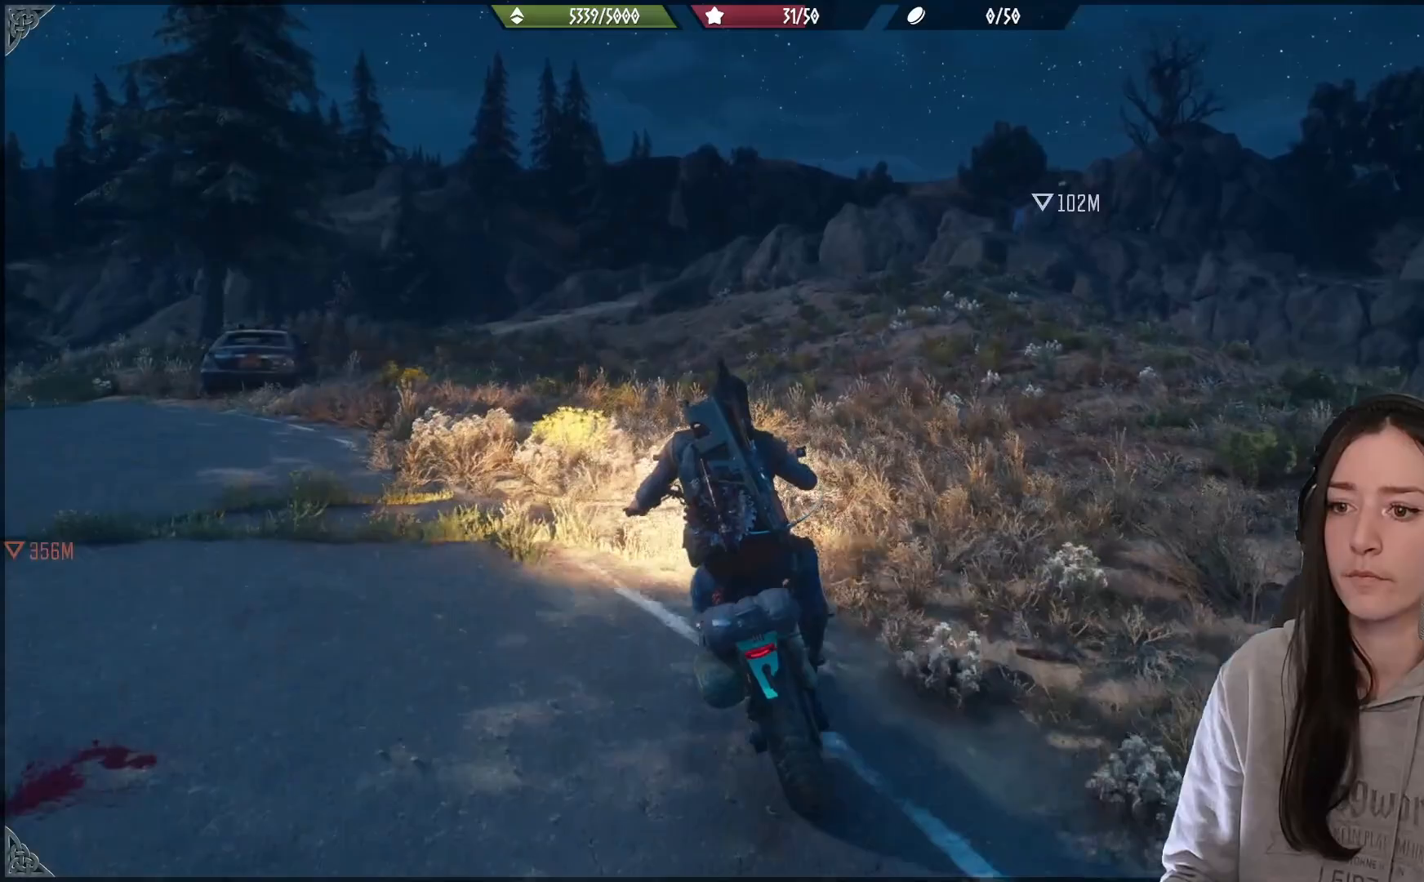
{"dt_ms": 500, "buttons": ["R2"], "left_stick": "left", "right_stick": "center", "events": []}
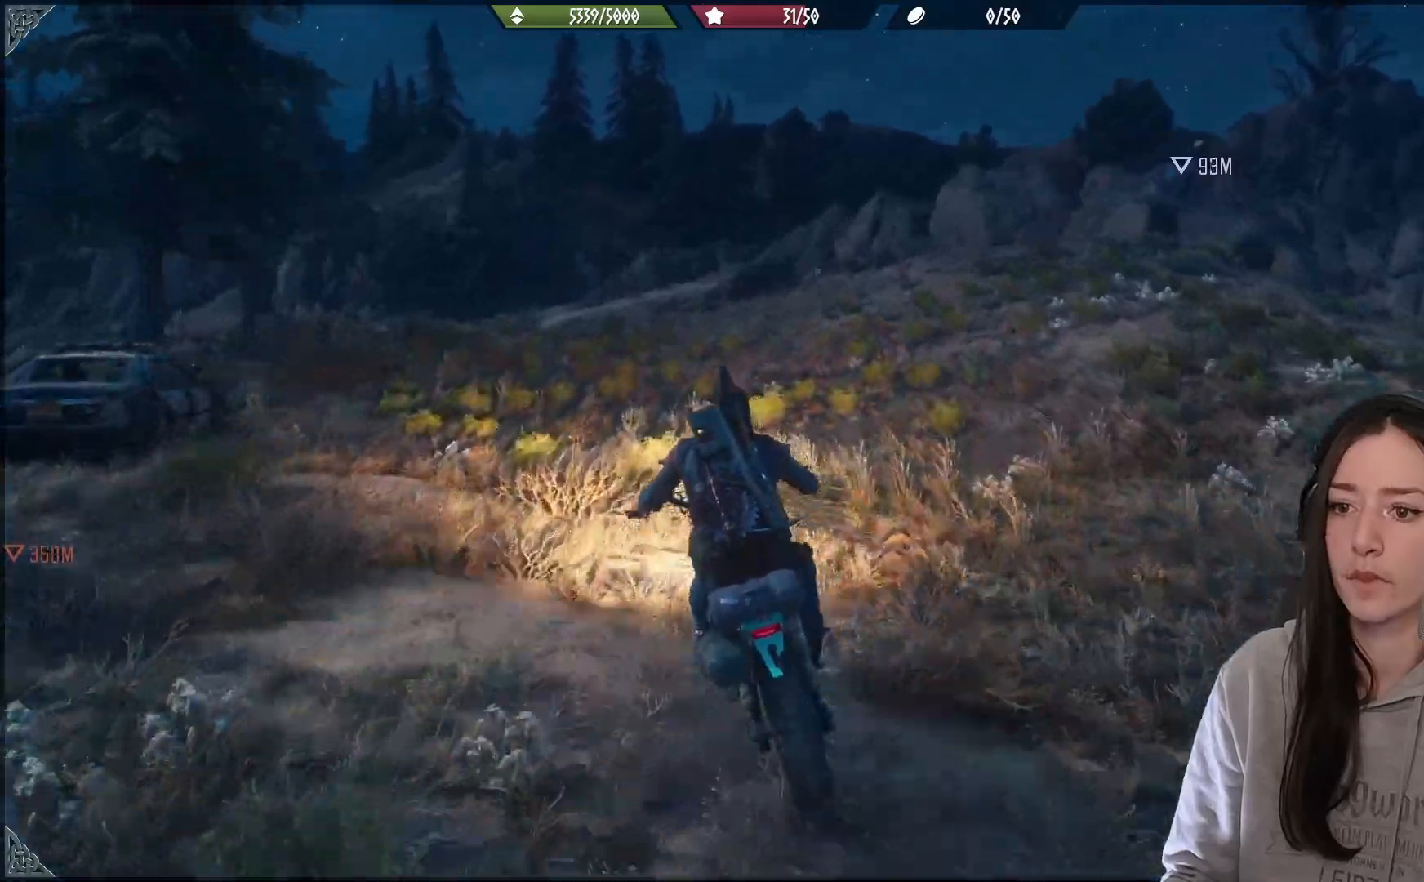
{"dt_ms": 500, "buttons": ["R2"], "left_stick": "left", "right_stick": "down-left", "events": [[333, "right_stick", "down-left"]]}
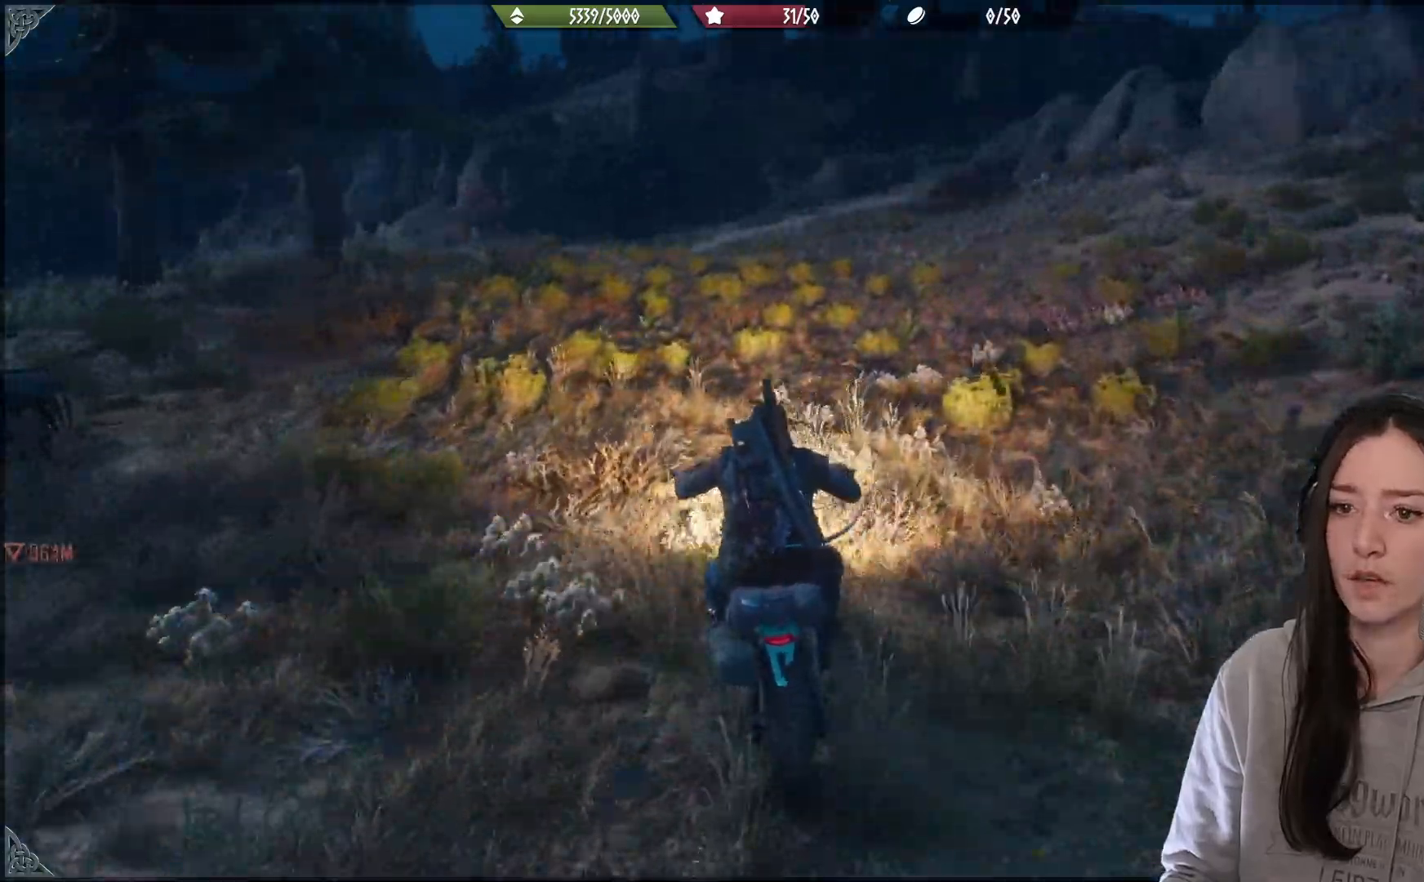
{"dt_ms": 1000, "buttons": [], "left_stick": "up", "right_stick": "center"}
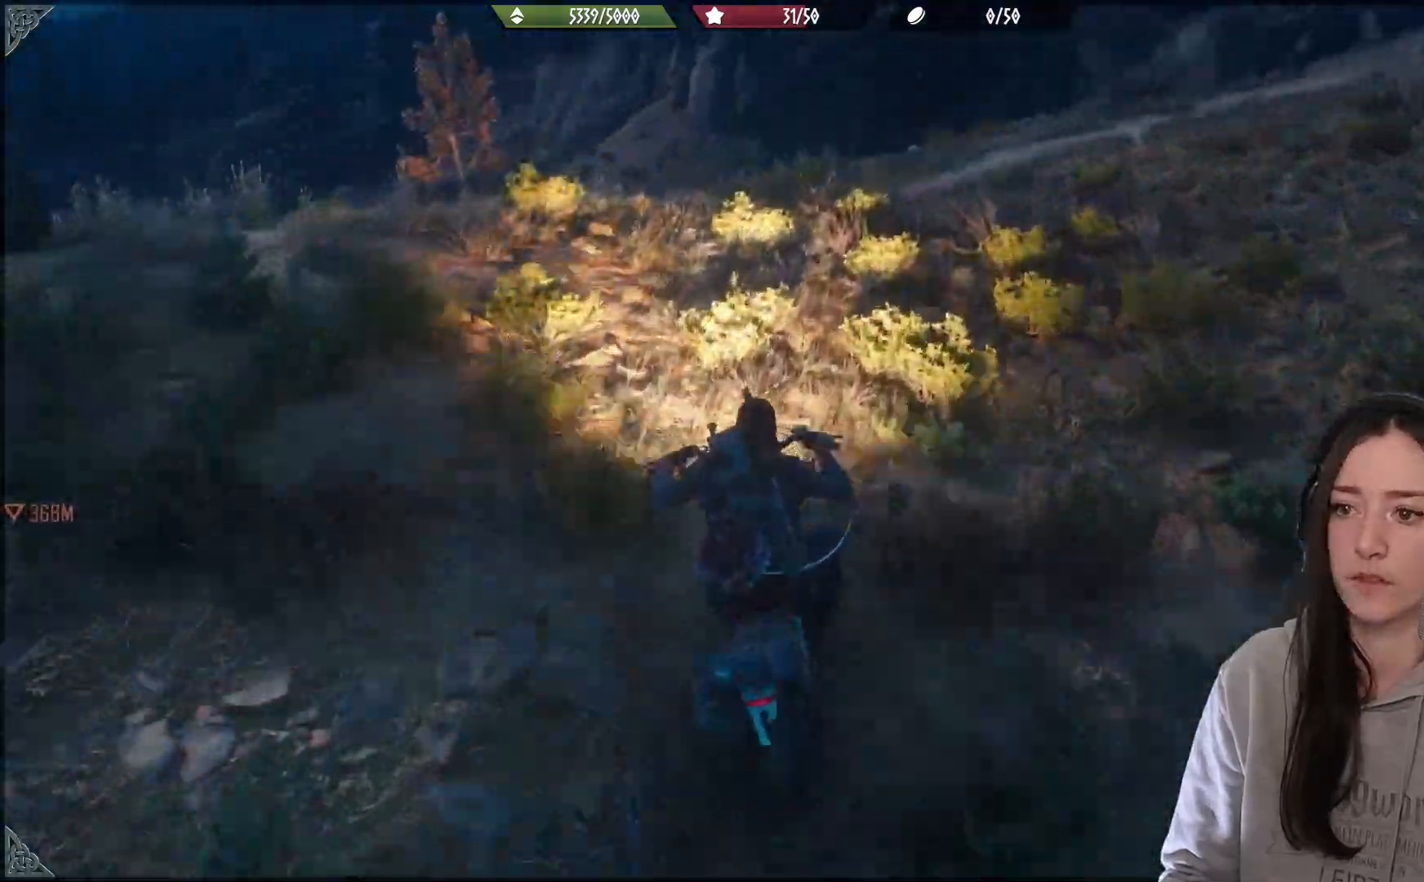
{"dt_ms": 1000, "buttons": [], "left_stick": "up-left", "right_stick": "center"}
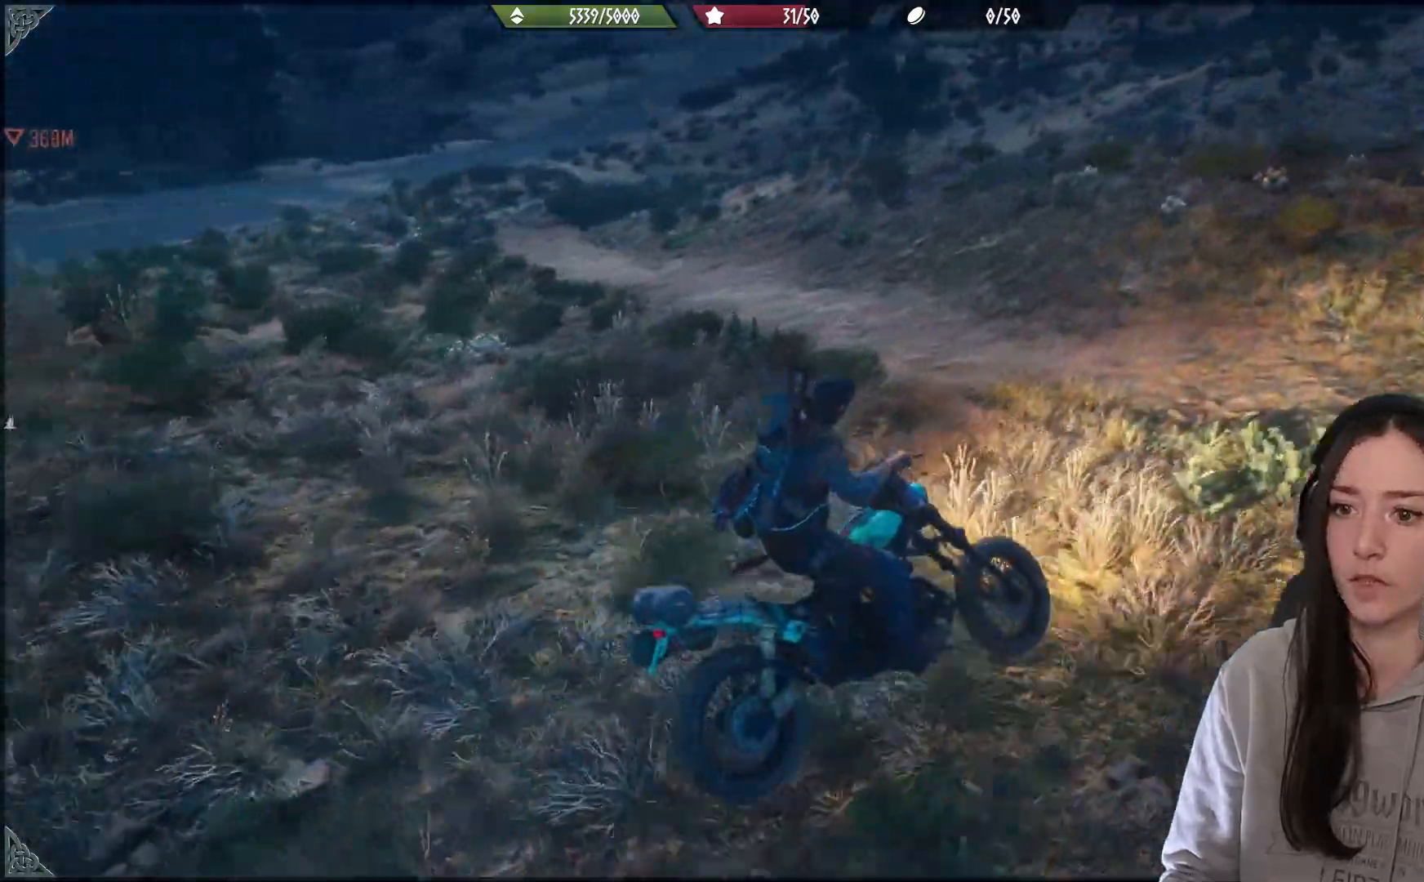
{"dt_ms": 500, "buttons": [], "left_stick": "up-left", "right_stick": "up-left", "events": [[283, "right_stick", "up-left"]]}
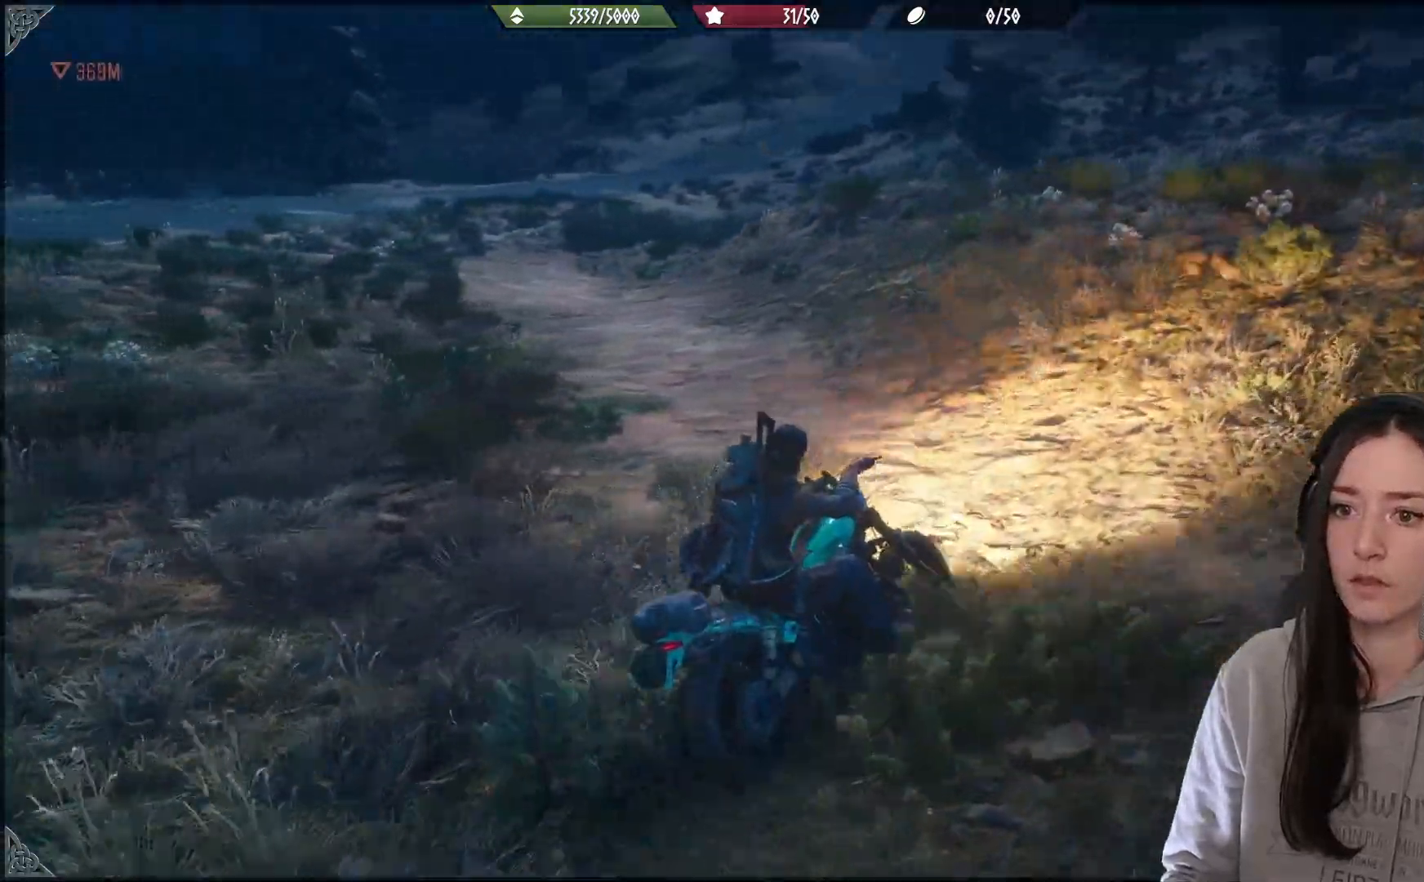
{"dt_ms": 500, "buttons": ["R2"], "left_stick": "left", "right_stick": "up", "events": [[100, "right_stick", "up"], [150, "R2", "down"], [333, "left_stick", "left"]]}